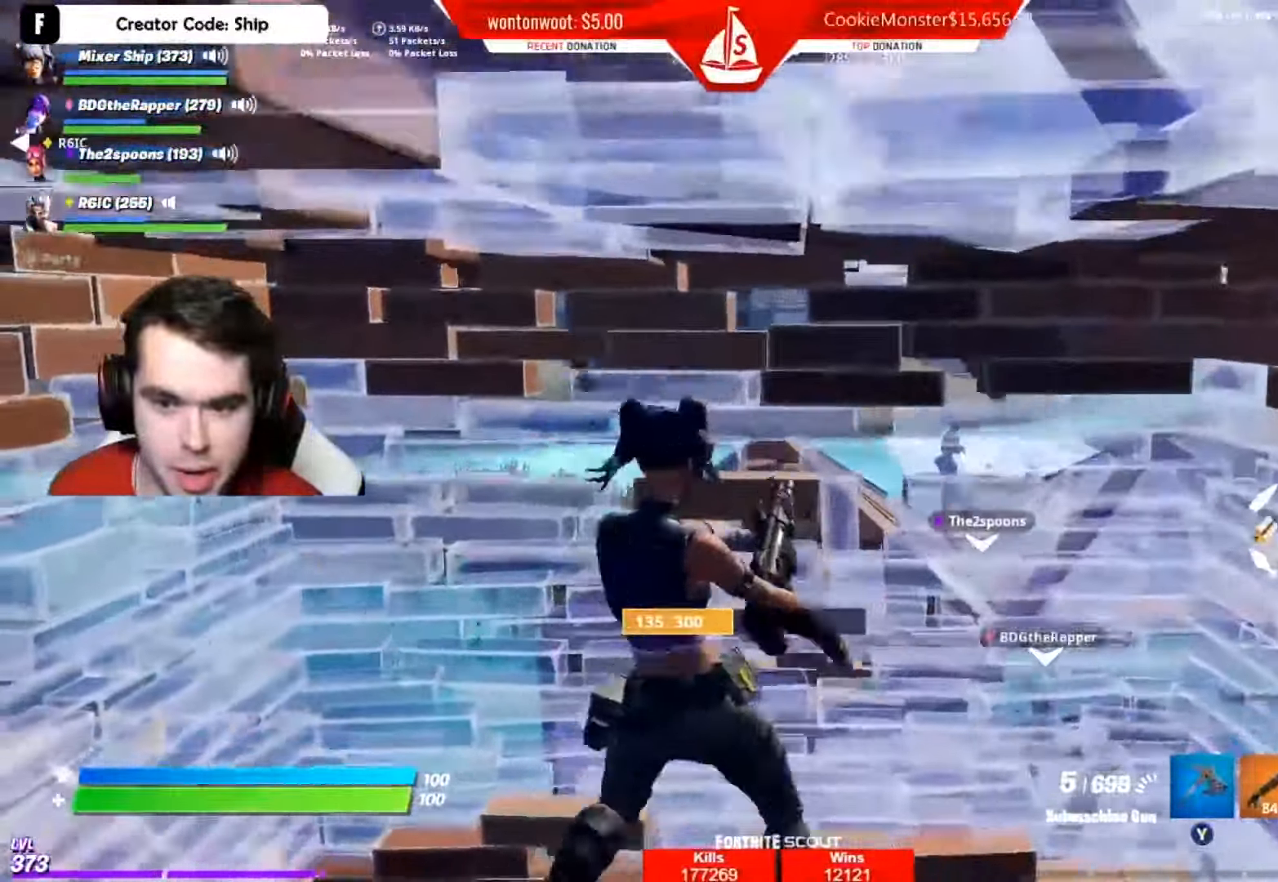
Gameplay with a controller (Xbox layout); each line is a JSON object with the inputs held at the frame after it. "events" lists button and stick changes between this image and that frame as [ms after this image, input, new state], when the widget could be followed in between.
{"buttons": [], "left_stick": "down-left", "right_stick": "center", "events": [[83, "R3", "up"], [133, "right_stick", "center"], [234, "right_stick", "right"], [434, "right_stick", "center"], [467, "left_stick", "down-left"]]}
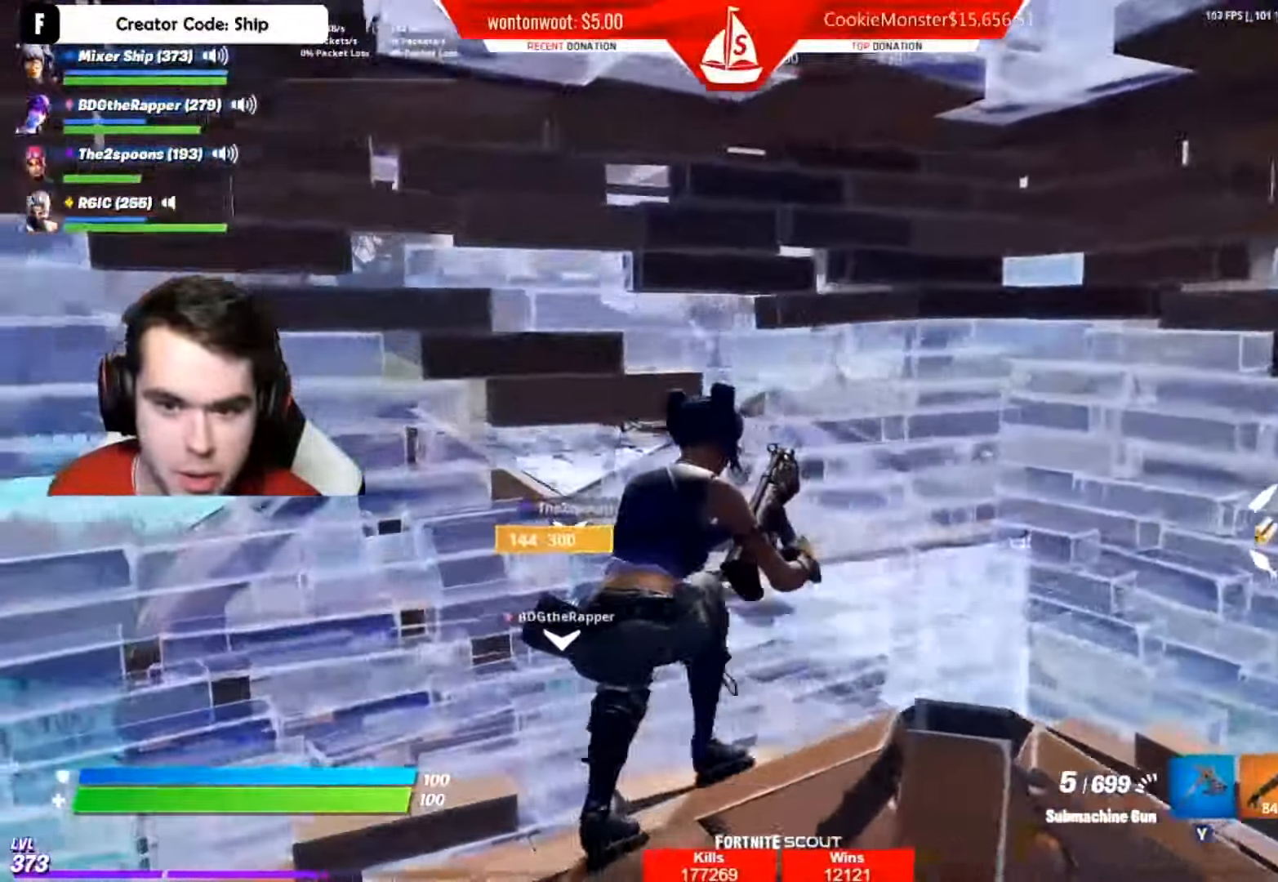
{"buttons": [], "left_stick": "left", "right_stick": "center", "events": [[67, "left_stick", "down"], [84, "right_stick", "left"], [251, "left_stick", "down-right"], [301, "right_stick", "center"], [401, "left_stick", "up-left"], [451, "left_stick", "left"]]}
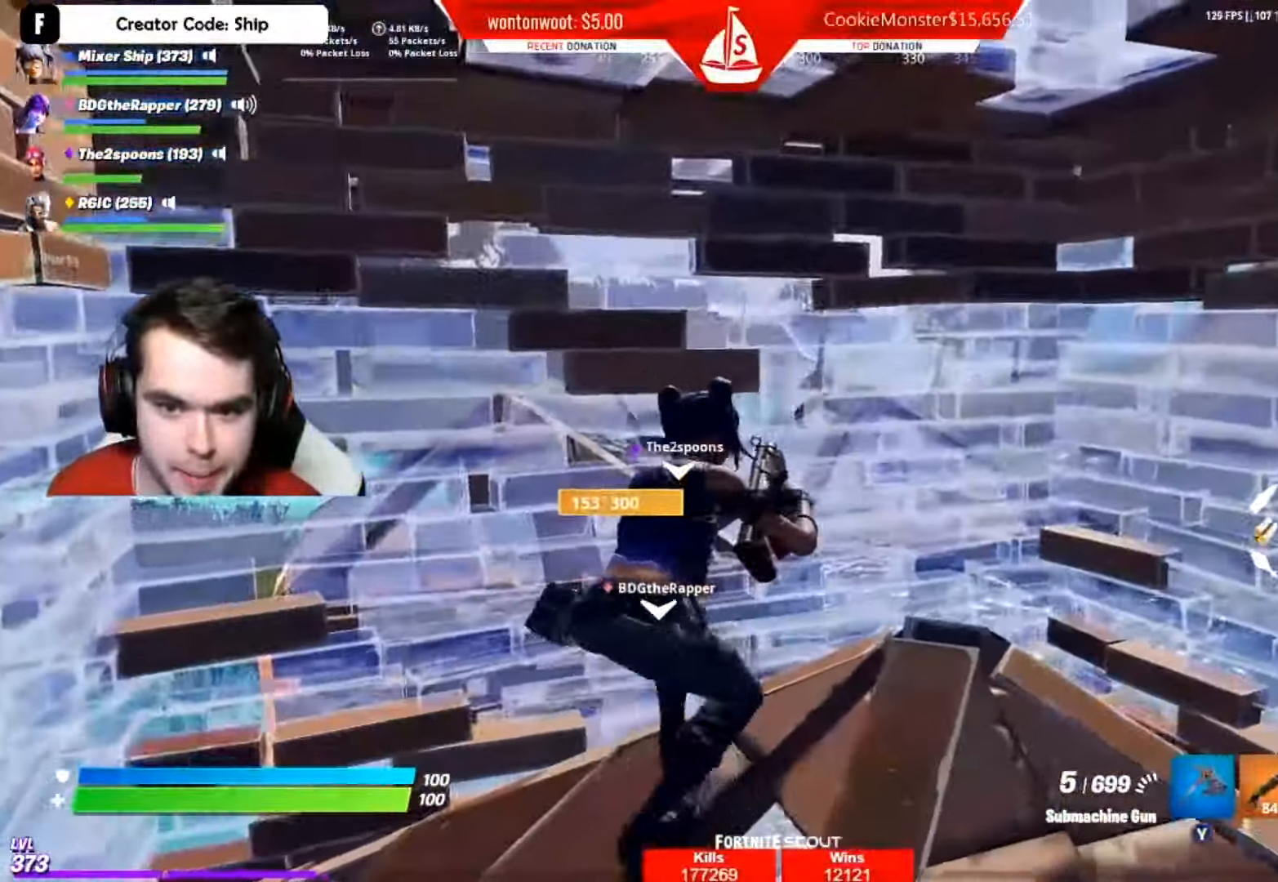
{"buttons": [], "left_stick": "center", "right_stick": "center", "events": [[17, "right_stick", "up-left"], [50, "left_stick", "up-left"], [167, "right_stick", "center"], [267, "left_stick", "up-right"], [367, "left_stick", "center"]]}
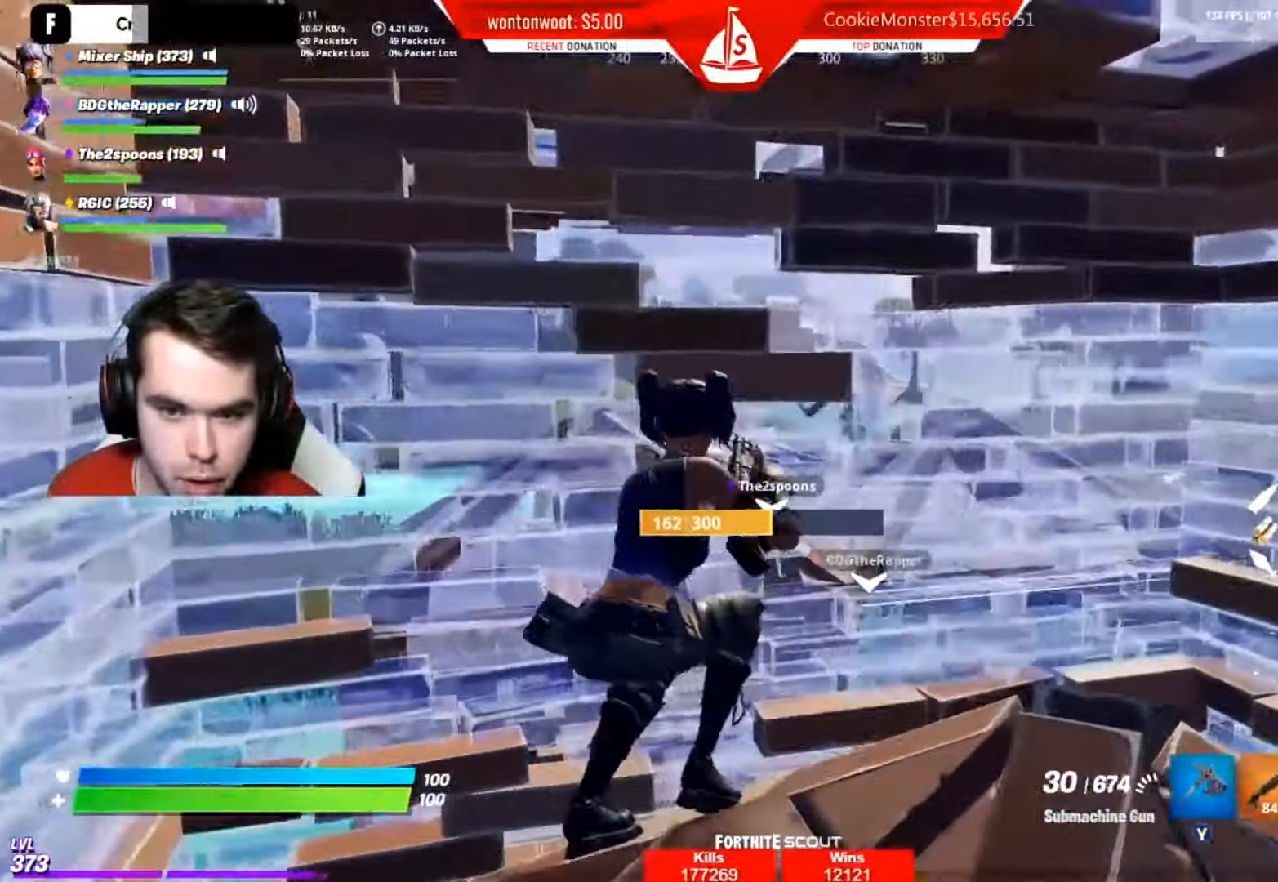
{"buttons": ["L2"], "left_stick": "left", "right_stick": "center", "events": [[117, "L3", "down"], [201, "R2", "down"], [234, "L3", "up"], [284, "left_stick", "left"], [301, "R2", "up"], [485, "L2", "down"]]}
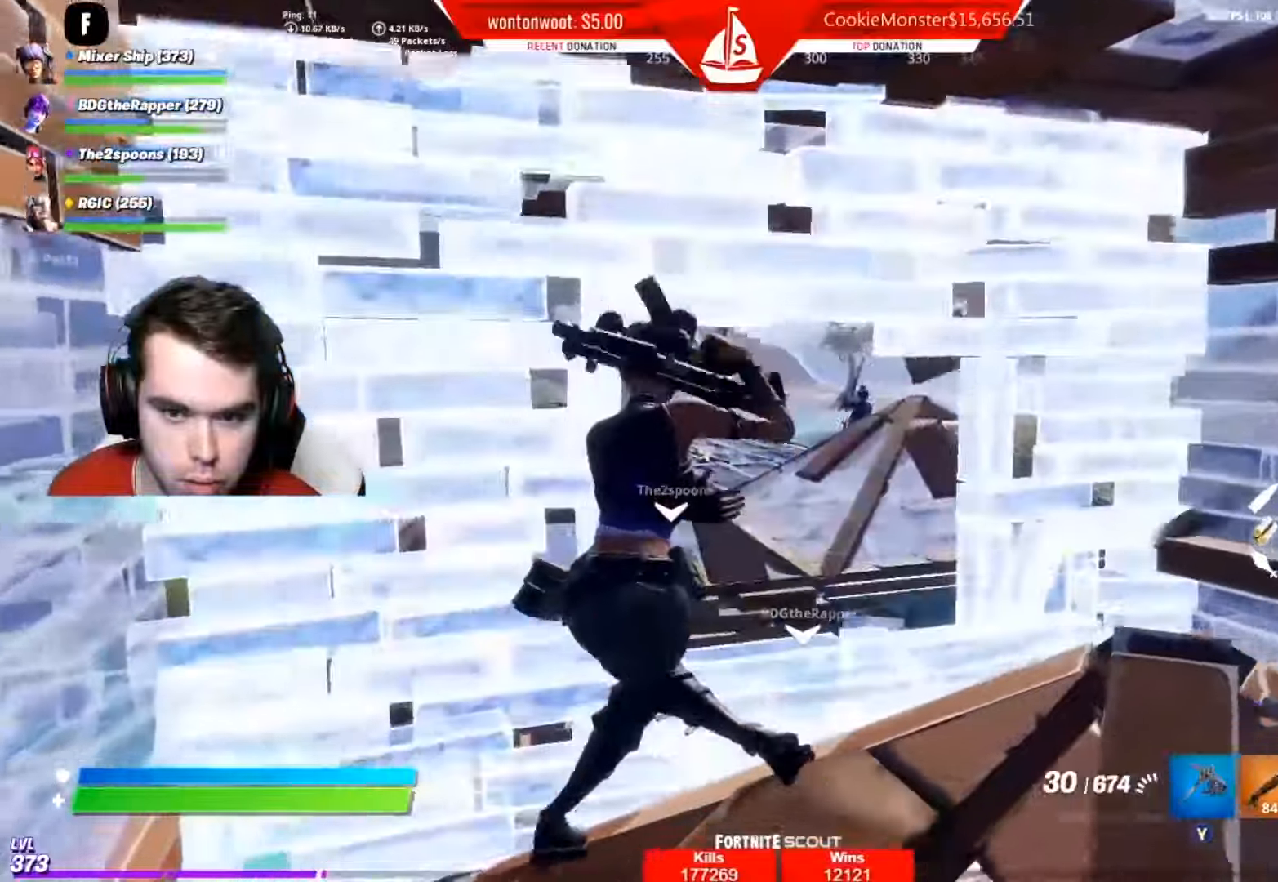
{"buttons": ["L2", "R2"], "left_stick": "down-right", "right_stick": "center", "events": [[34, "right_stick", "right"], [50, "left_stick", "center"], [117, "left_stick", "left"], [167, "right_stick", "up-right"], [184, "R2", "down"], [401, "right_stick", "center"], [434, "left_stick", "down-right"]]}
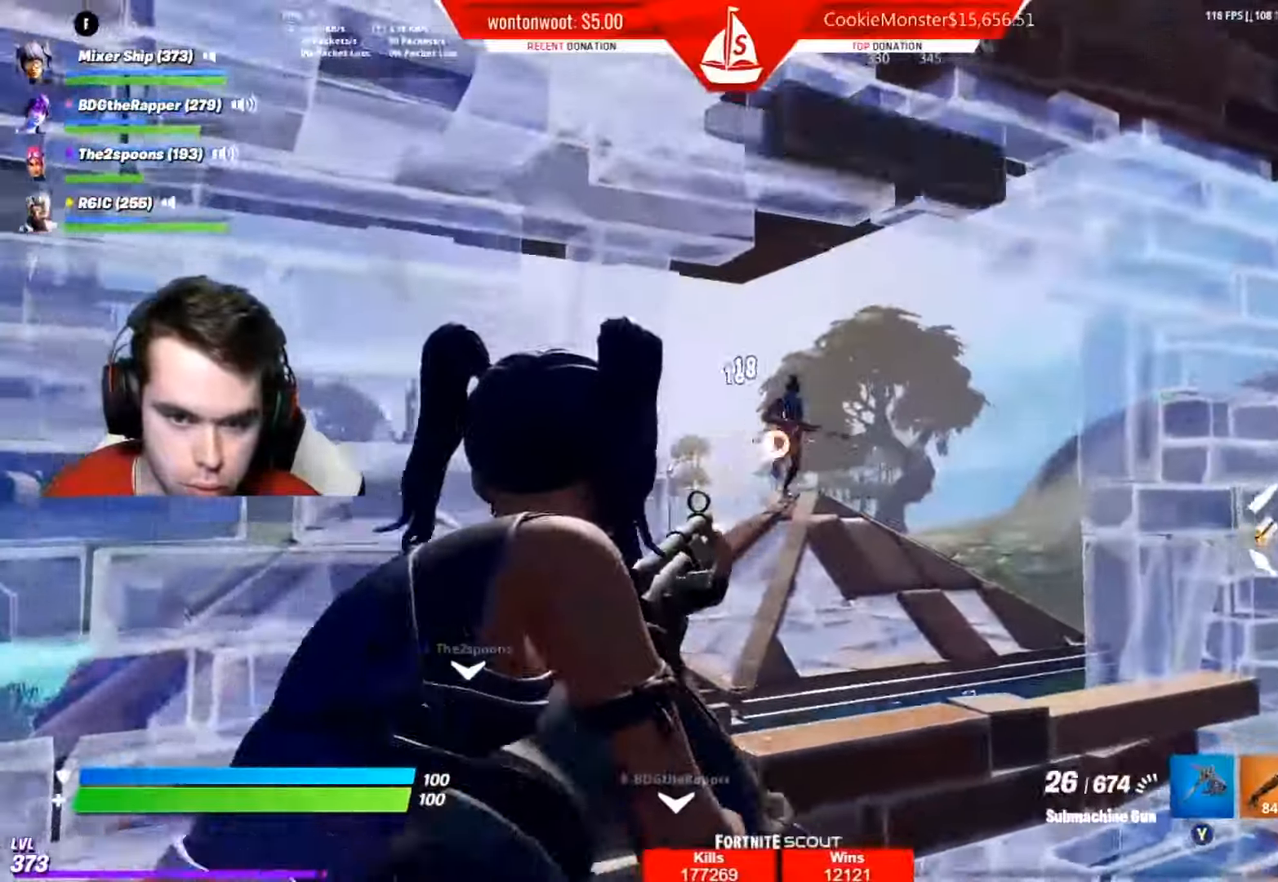
{"buttons": ["L2", "R2"], "left_stick": "down-right", "right_stick": "center", "events": [[116, "right_stick", "down"], [233, "left_stick", "left"], [233, "right_stick", "up"], [333, "left_stick", "down-right"], [400, "right_stick", "center"]]}
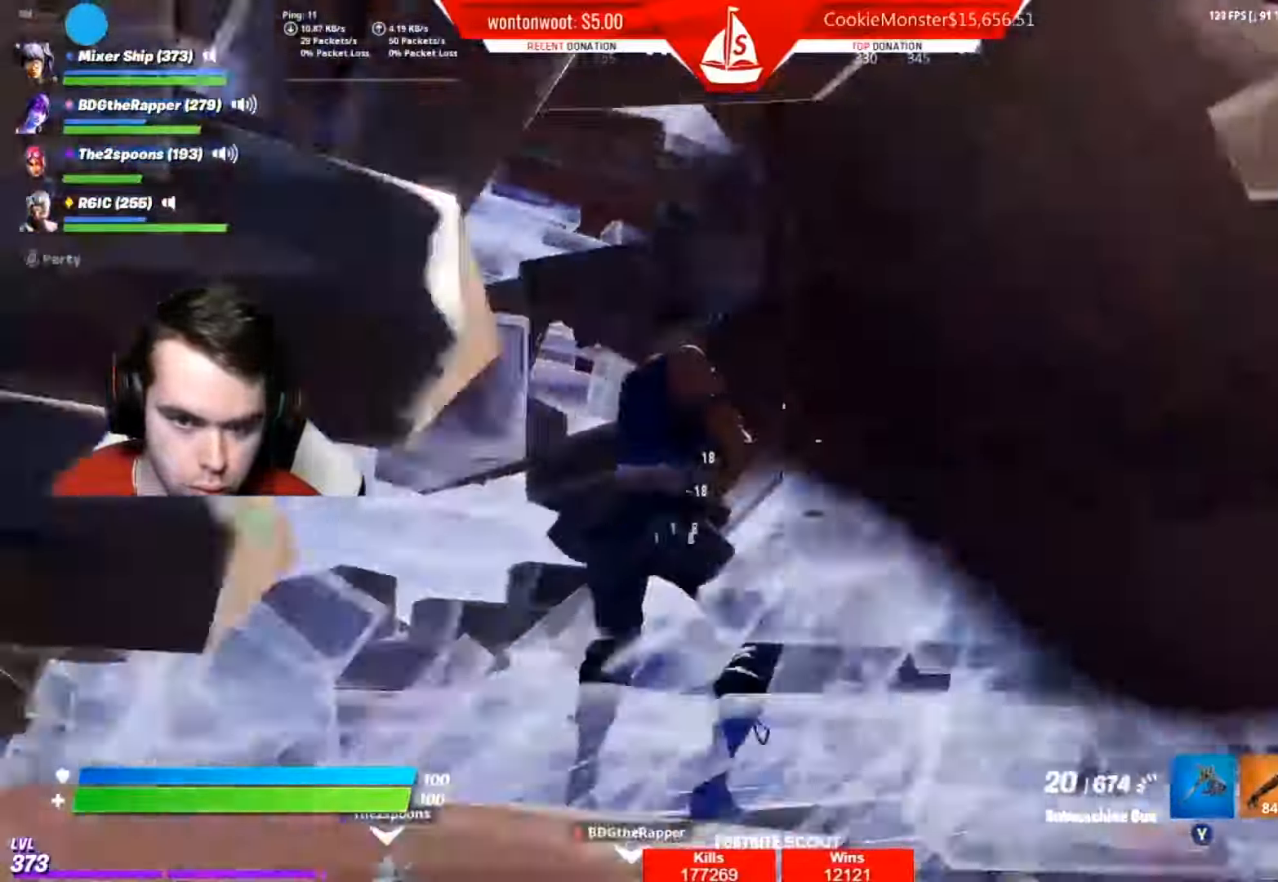
{"buttons": [], "left_stick": "up-right", "right_stick": "right", "events": [[16, "left_stick", "center"], [83, "left_stick", "up-left"], [116, "L2", "up"], [183, "right_stick", "down-left"], [200, "R2", "up"], [283, "right_stick", "center"], [350, "A", "down"], [367, "left_stick", "right"], [450, "A", "up"], [450, "left_stick", "up-right"], [450, "right_stick", "right"]]}
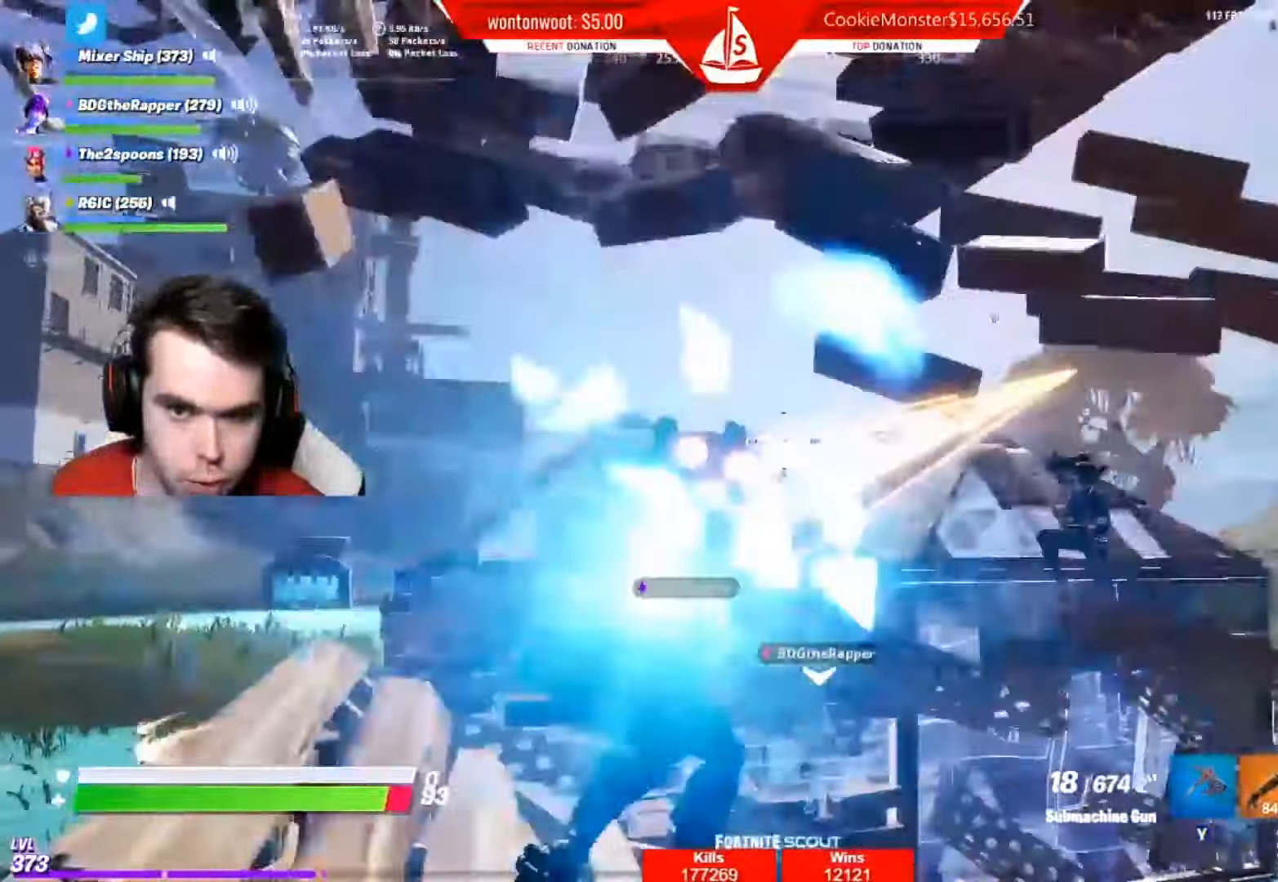
{"buttons": [], "left_stick": "right", "right_stick": "right", "events": [[17, "B", "down"], [67, "A", "down"], [83, "R2", "down"], [83, "left_stick", "right"], [133, "B", "up"], [150, "A", "up"], [217, "R2", "up"], [284, "right_stick", "down-right"], [350, "R1", "down"], [417, "right_stick", "right"], [467, "R1", "up"]]}
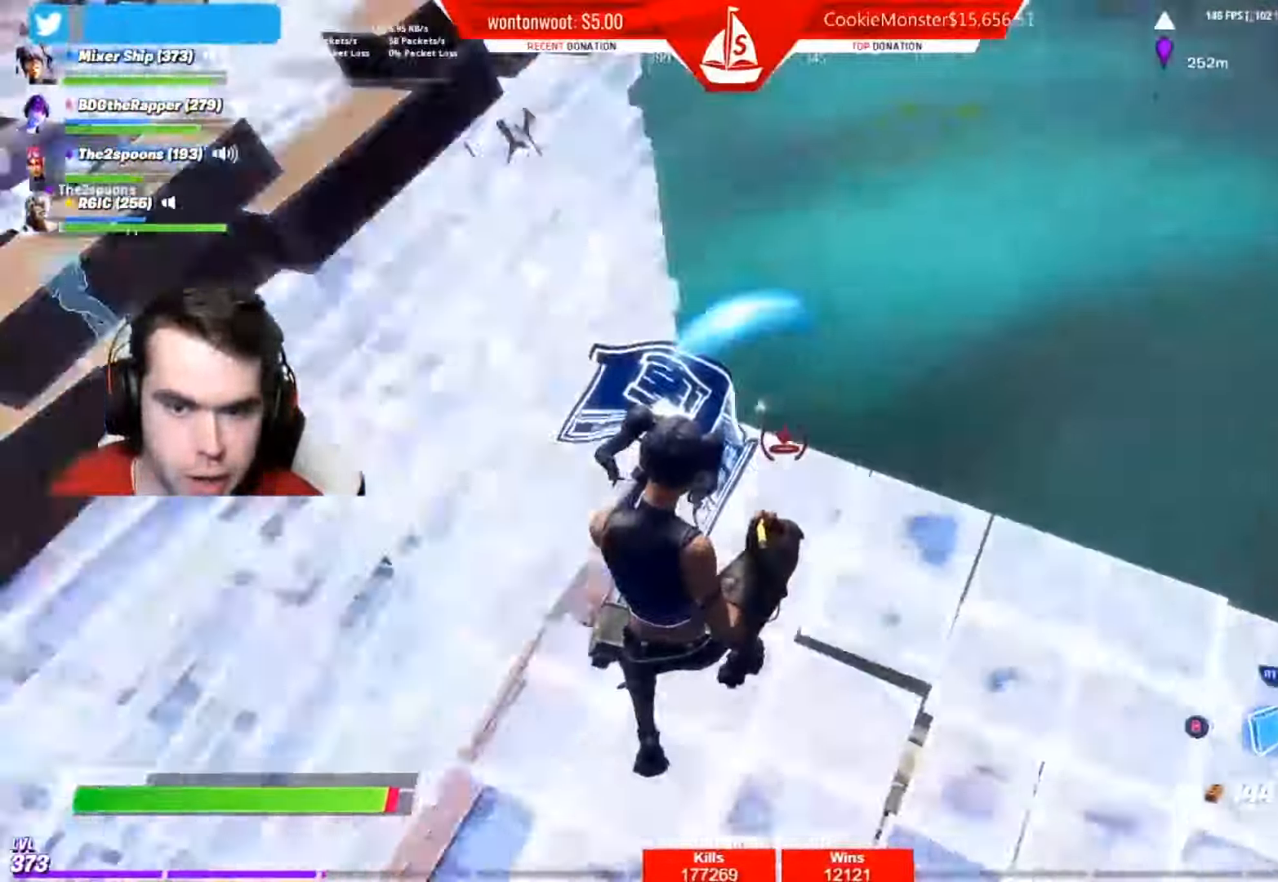
{"buttons": [], "left_stick": "up-right", "right_stick": "left", "events": [[16, "right_stick", "up"], [50, "left_stick", "up-right"], [100, "R1", "down"], [116, "right_stick", "right"], [166, "right_stick", "up"], [233, "left_stick", "up"], [250, "R1", "up"], [283, "right_stick", "left"], [317, "R1", "down"], [383, "left_stick", "up-right"], [433, "R1", "up"]]}
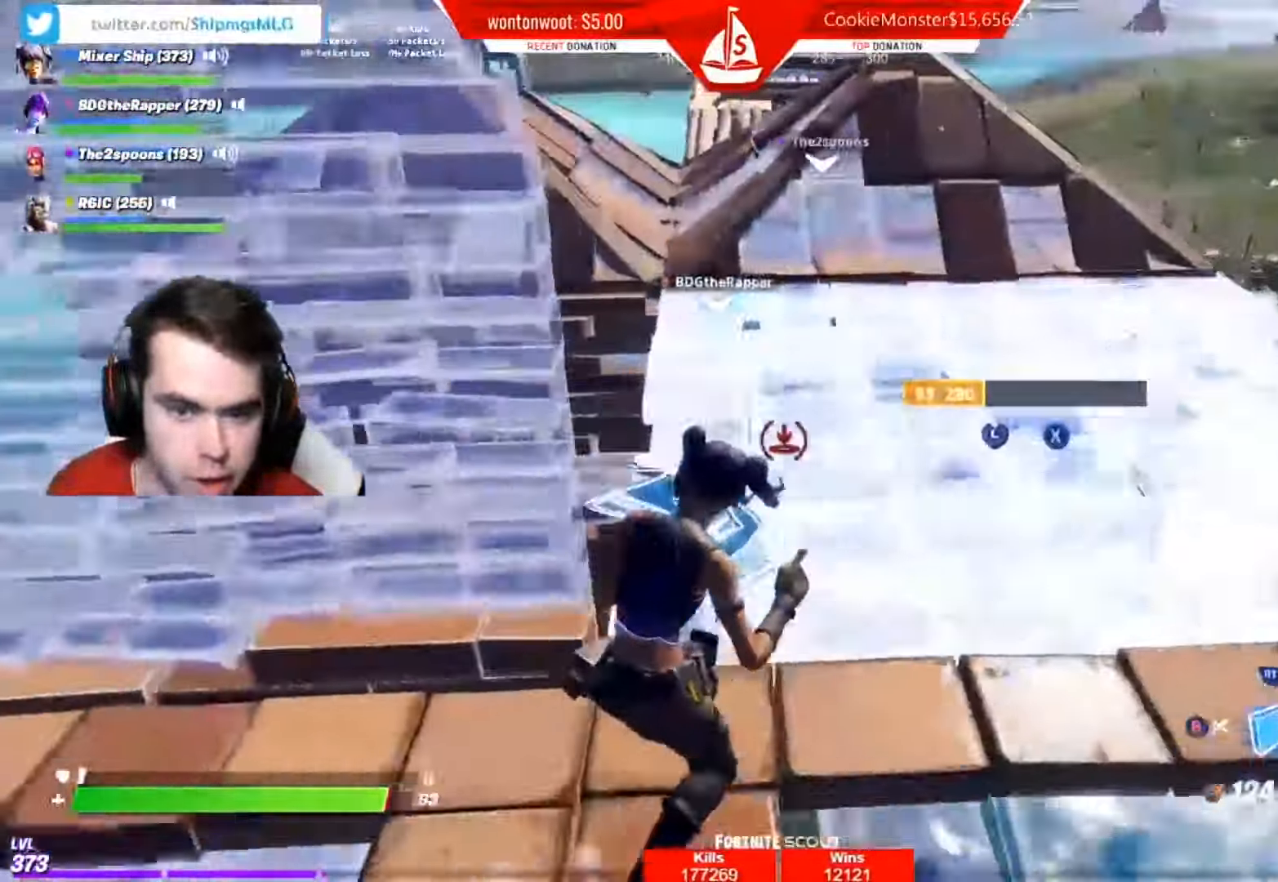
{"buttons": [], "left_stick": "up-right", "right_stick": "down-left", "events": [[67, "B", "down"], [167, "B", "up"], [167, "L1", "down"], [267, "L1", "up"], [317, "A", "down"], [350, "B", "down"], [417, "R2", "down"], [434, "A", "up"], [450, "B", "up"], [501, "R2", "up"], [501, "right_stick", "down-left"]]}
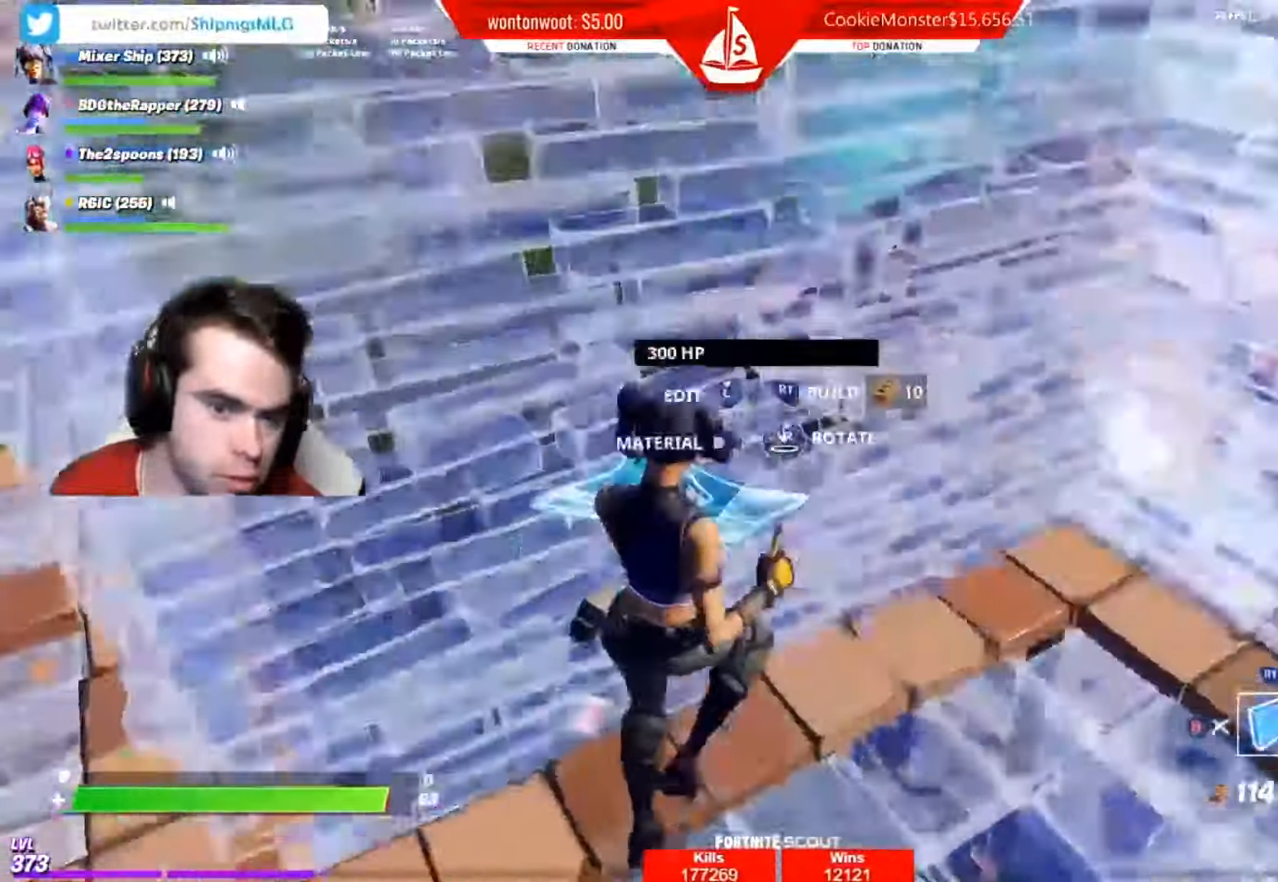
{"buttons": [], "left_stick": "up", "right_stick": "right", "events": [[116, "L1", "down"], [116, "left_stick", "up"], [183, "right_stick", "up-right"], [200, "R1", "down"], [250, "L1", "up"], [283, "R1", "up"], [300, "L1", "down"], [350, "R1", "down"], [450, "R1", "up"], [450, "right_stick", "right"], [467, "L1", "up"]]}
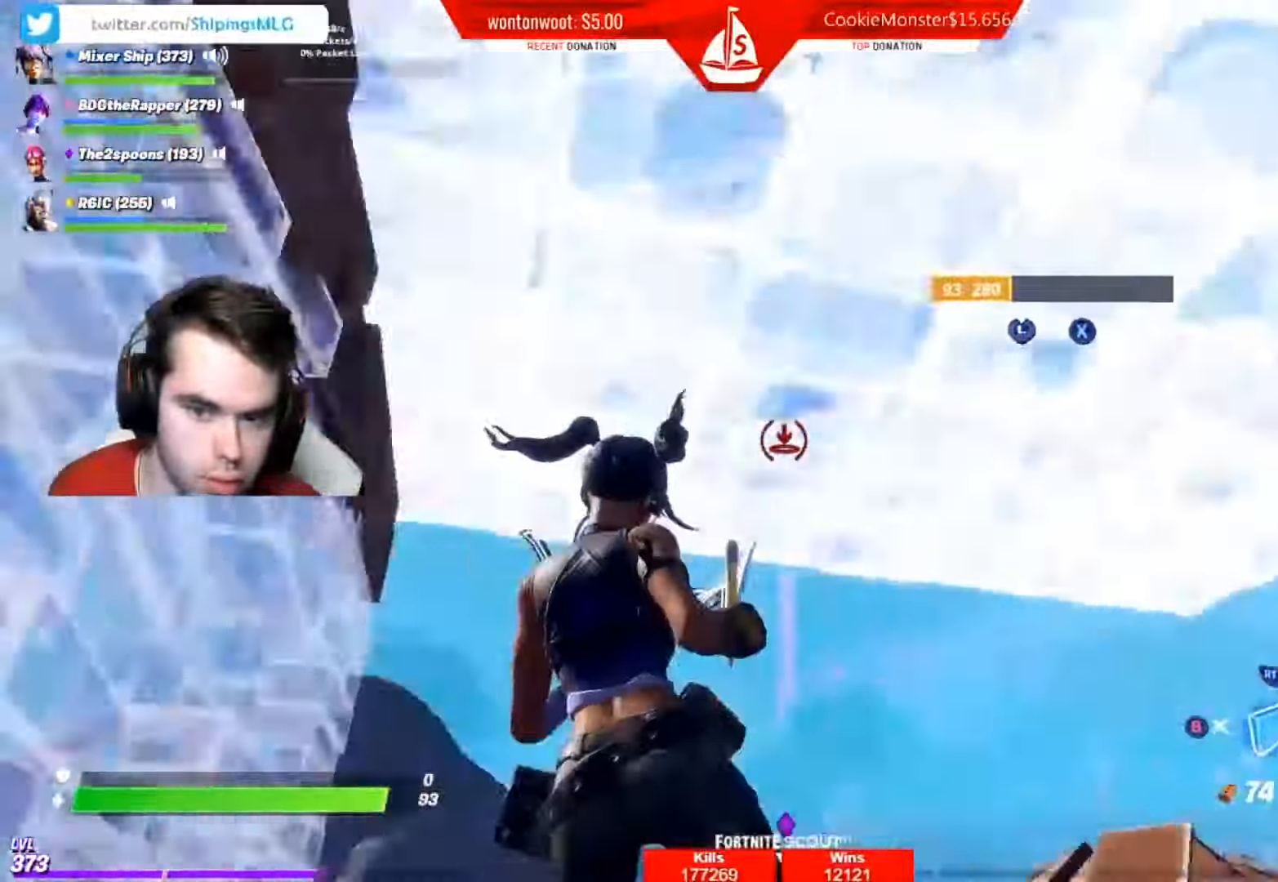
{"buttons": [], "left_stick": "up-left", "right_stick": "down", "events": [[50, "R2", "down"], [67, "left_stick", "up-left"], [284, "right_stick", "down"], [367, "R2", "up"], [367, "left_stick", "left"], [467, "left_stick", "up-left"]]}
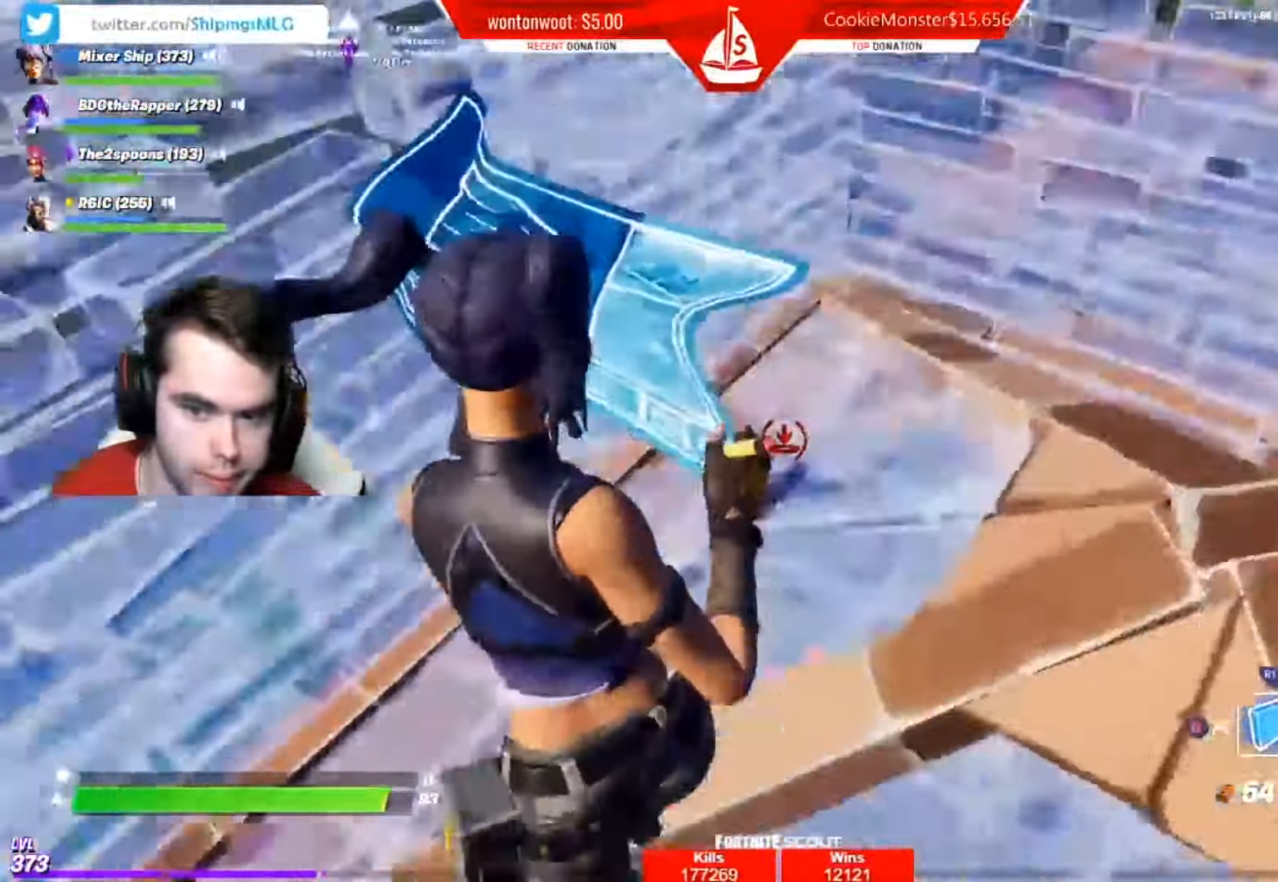
{"buttons": [], "left_stick": "down", "right_stick": "right", "events": [[33, "R1", "down"], [33, "right_stick", "down-left"], [150, "L1", "down"], [150, "left_stick", "up-right"], [183, "R1", "up"], [250, "left_stick", "center"], [250, "right_stick", "right"], [300, "L1", "up"], [467, "left_stick", "down"]]}
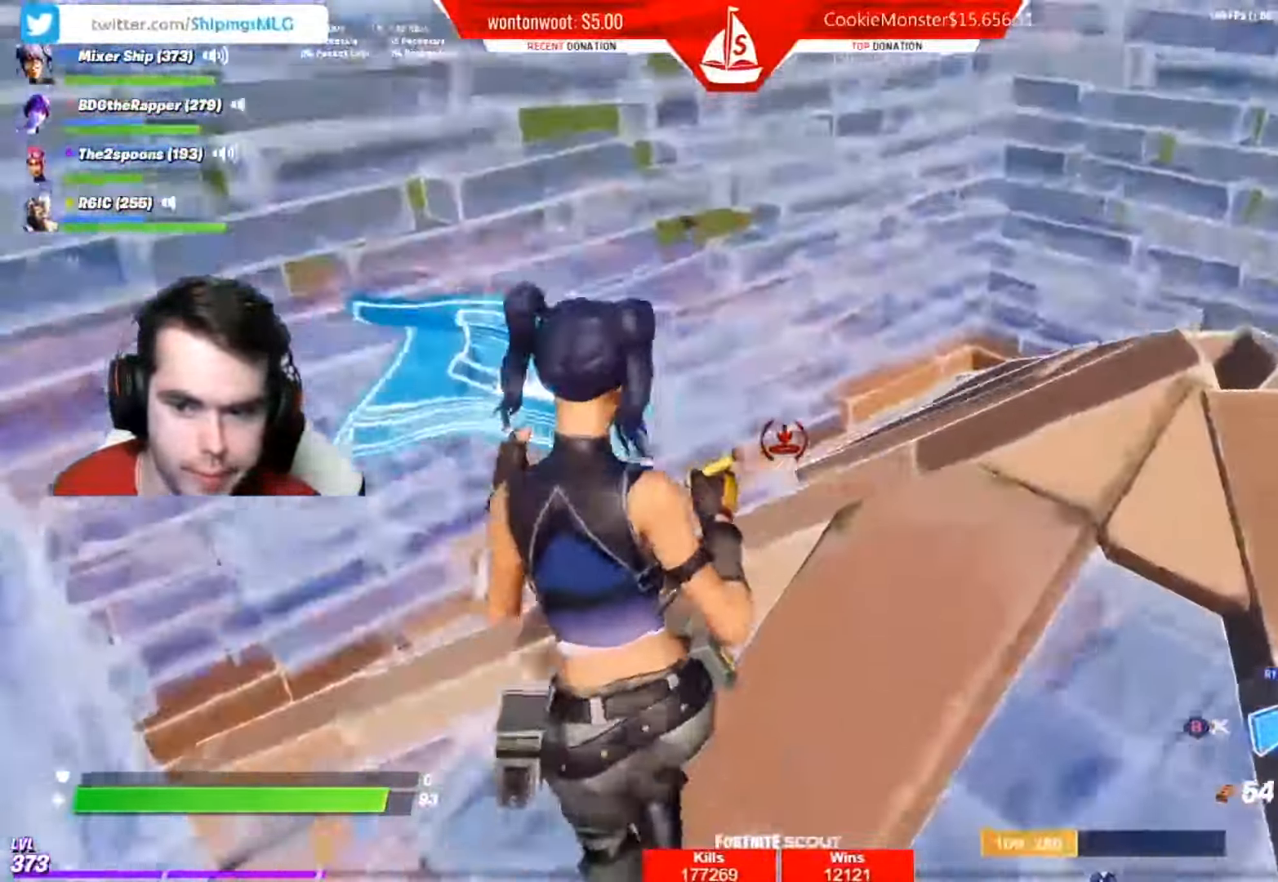
{"buttons": ["R2"], "left_stick": "right", "right_stick": "right", "events": [[50, "left_stick", "right"], [67, "B", "down"], [117, "R1", "down"], [150, "B", "up"], [184, "left_stick", "down-right"], [200, "R1", "up"], [300, "R1", "down"], [400, "R1", "up"], [500, "R2", "down"], [500, "left_stick", "right"]]}
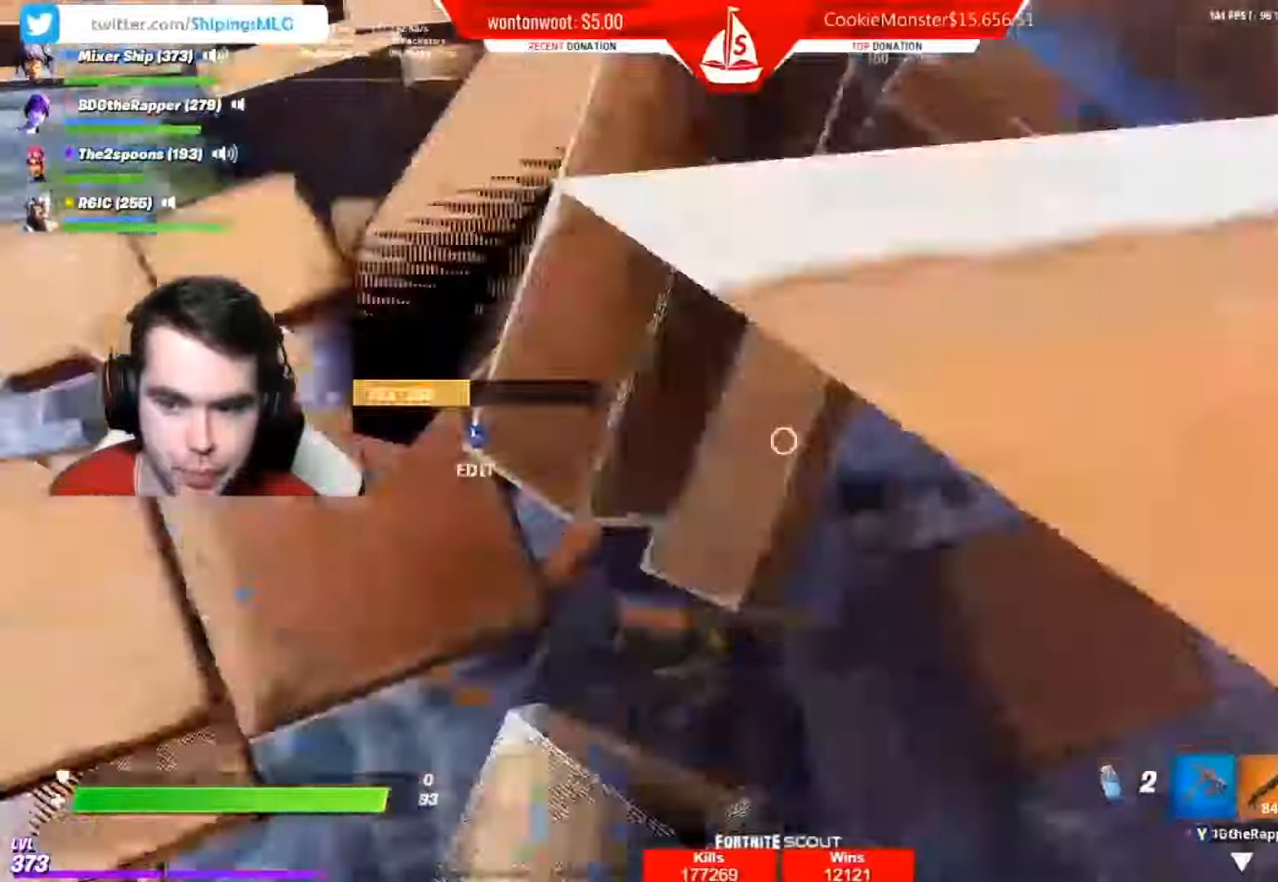
{"buttons": ["R2"], "left_stick": "left", "right_stick": "up-left", "events": [[16, "right_stick", "up"], [150, "R2", "up"], [150, "left_stick", "center"], [183, "right_stick", "center"], [233, "B", "down"], [250, "left_stick", "down"], [267, "A", "down"], [283, "R2", "down"], [283, "right_stick", "up-left"], [350, "B", "up"], [350, "left_stick", "left"], [384, "A", "up"]]}
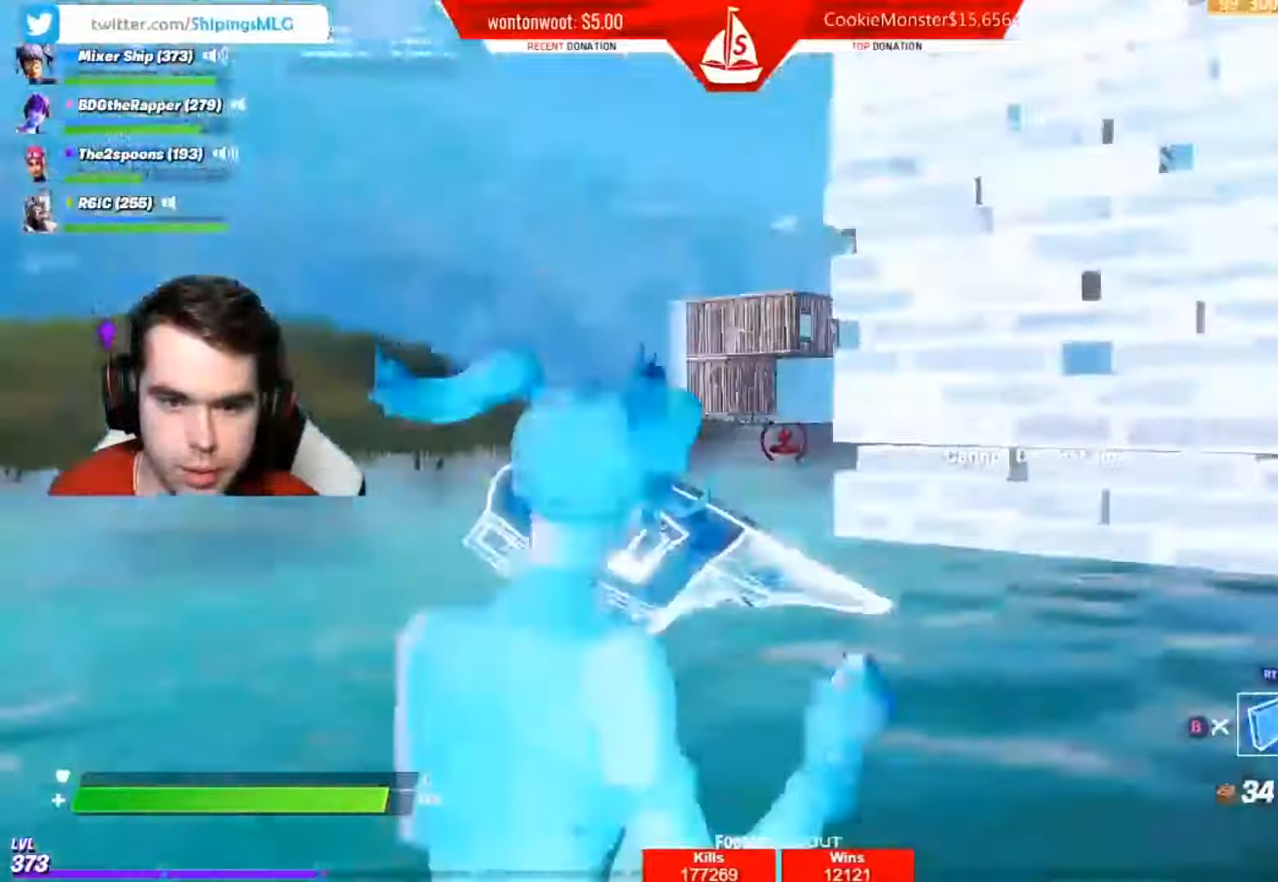
{"buttons": ["L1"], "left_stick": "up-right", "right_stick": "right", "events": [[17, "A", "down"], [17, "right_stick", "left"], [84, "left_stick", "up-left"], [134, "A", "up"], [234, "left_stick", "up"], [251, "A", "down"], [251, "right_stick", "right"], [267, "R2", "up"], [317, "A", "up"], [384, "R1", "down"], [384, "left_stick", "right"], [434, "left_stick", "up-right"], [484, "L1", "down"], [501, "R1", "up"]]}
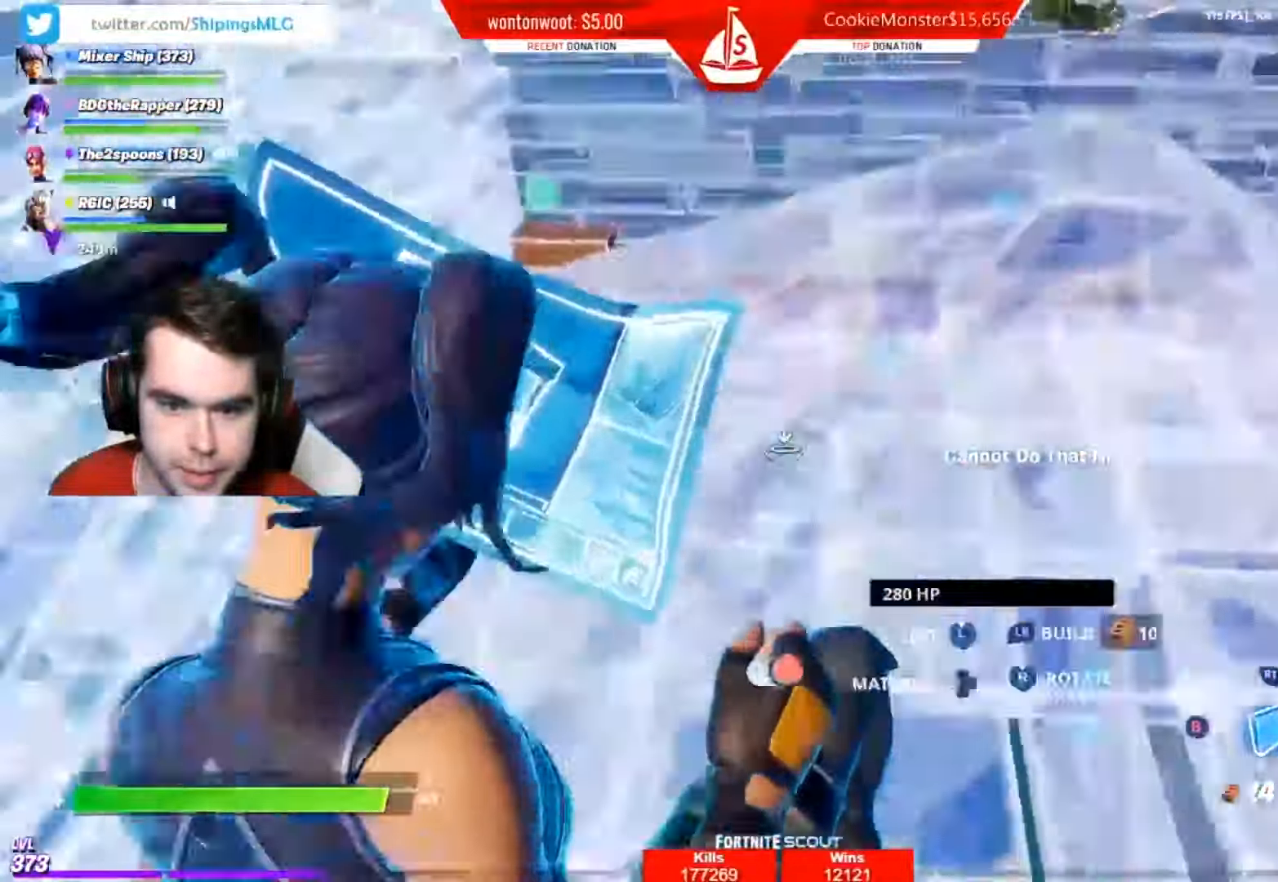
{"buttons": ["R2"], "left_stick": "up", "right_stick": "up-right", "events": [[67, "R1", "down"], [117, "left_stick", "up"], [133, "L1", "up"], [167, "R1", "up"], [250, "R2", "down"], [450, "right_stick", "down"], [500, "right_stick", "up-right"]]}
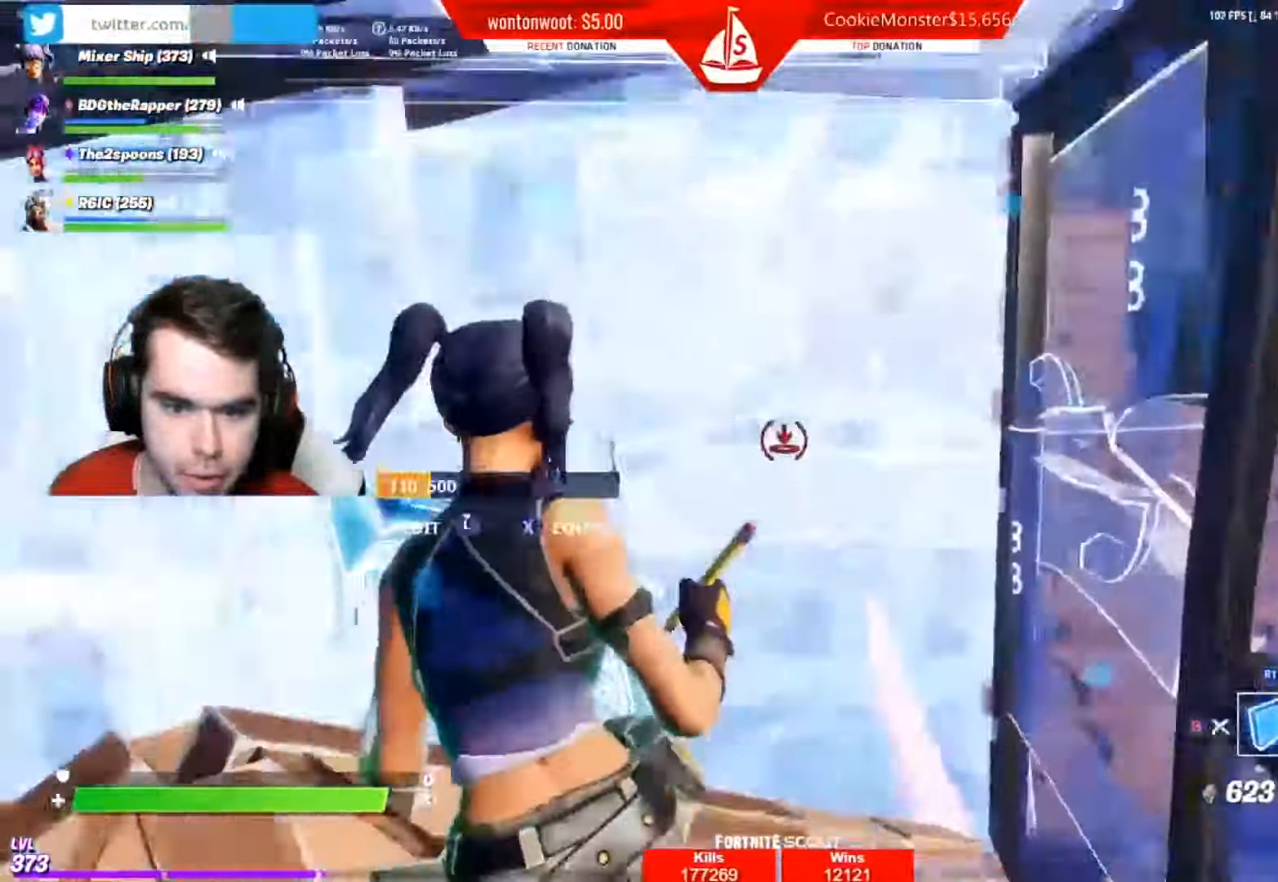
{"buttons": ["R2"], "left_stick": "center", "right_stick": "center", "events": [[67, "R2", "up"], [67, "left_stick", "left"], [134, "B", "down"], [167, "left_stick", "right"], [167, "right_stick", "center"], [217, "B", "up"], [317, "R2", "down"], [384, "left_stick", "center"], [417, "R2", "up"], [501, "R2", "down"]]}
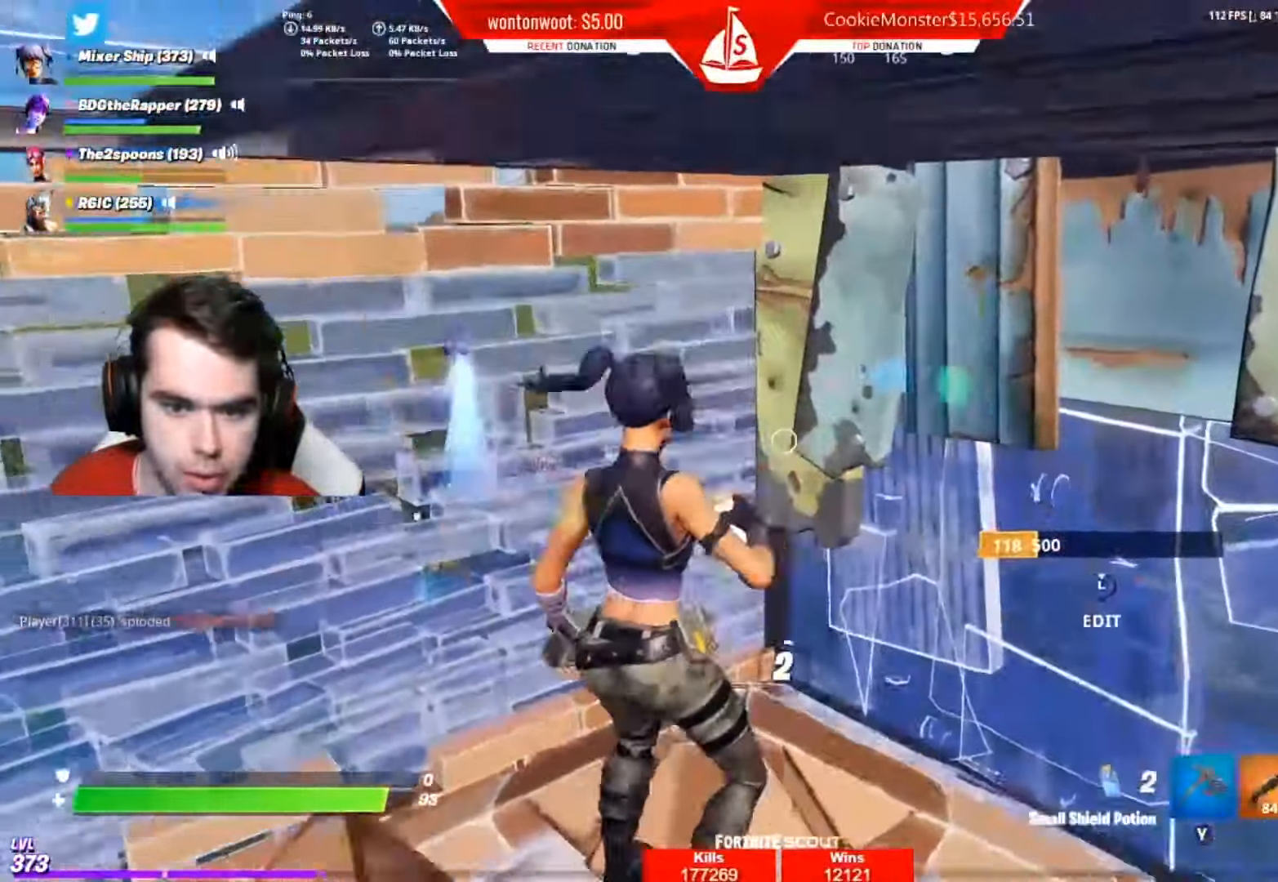
{"buttons": ["R2"], "left_stick": "center", "right_stick": "center", "events": [[67, "R3", "down"], [133, "R2", "up"], [167, "R3", "up"], [233, "R2", "down"], [350, "R2", "up"], [450, "R2", "down"]]}
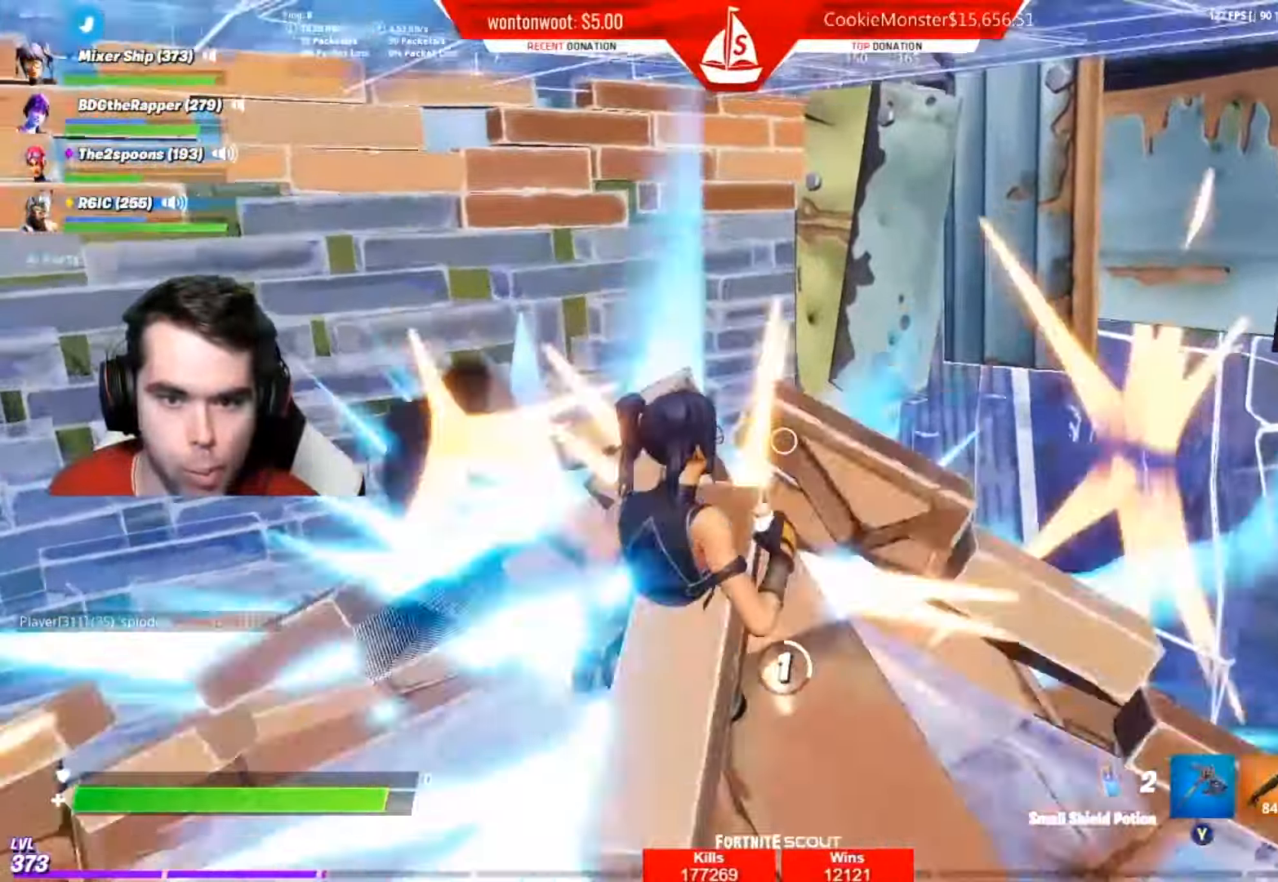
{"buttons": ["A", "R2"], "left_stick": "right", "right_stick": "up-left", "events": [[34, "right_stick", "left"], [84, "R2", "up"], [167, "R2", "down"], [301, "R2", "up"], [367, "left_stick", "right"], [384, "B", "down"], [417, "R2", "down"], [434, "A", "down"], [434, "right_stick", "up-left"], [501, "B", "up"]]}
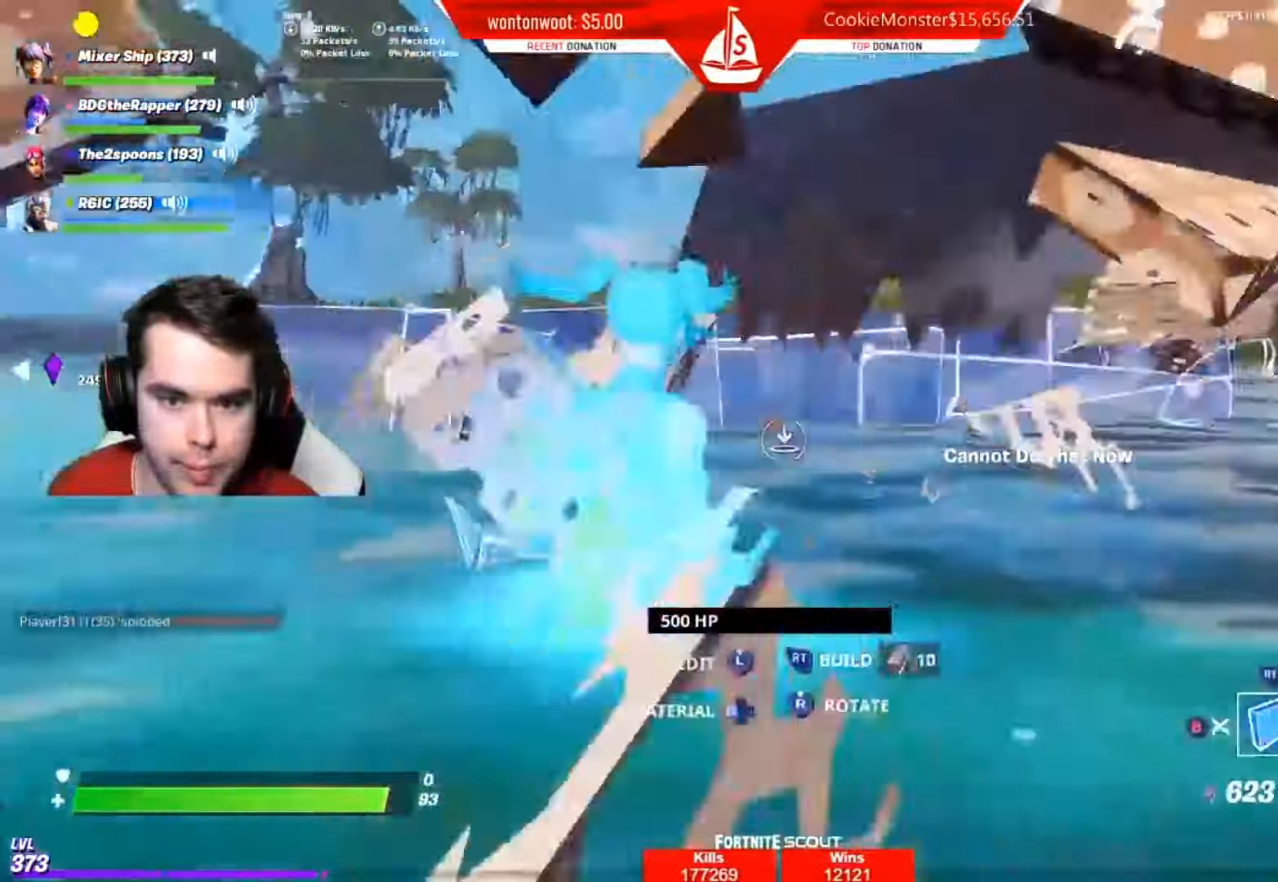
{"buttons": ["R1"], "left_stick": "left", "right_stick": "down-right", "events": [[33, "A", "up"], [117, "A", "down"], [217, "left_stick", "center"], [233, "A", "up"], [233, "right_stick", "down-right"], [300, "left_stick", "left"], [317, "A", "down"], [367, "R2", "up"], [400, "A", "up"], [467, "R1", "down"]]}
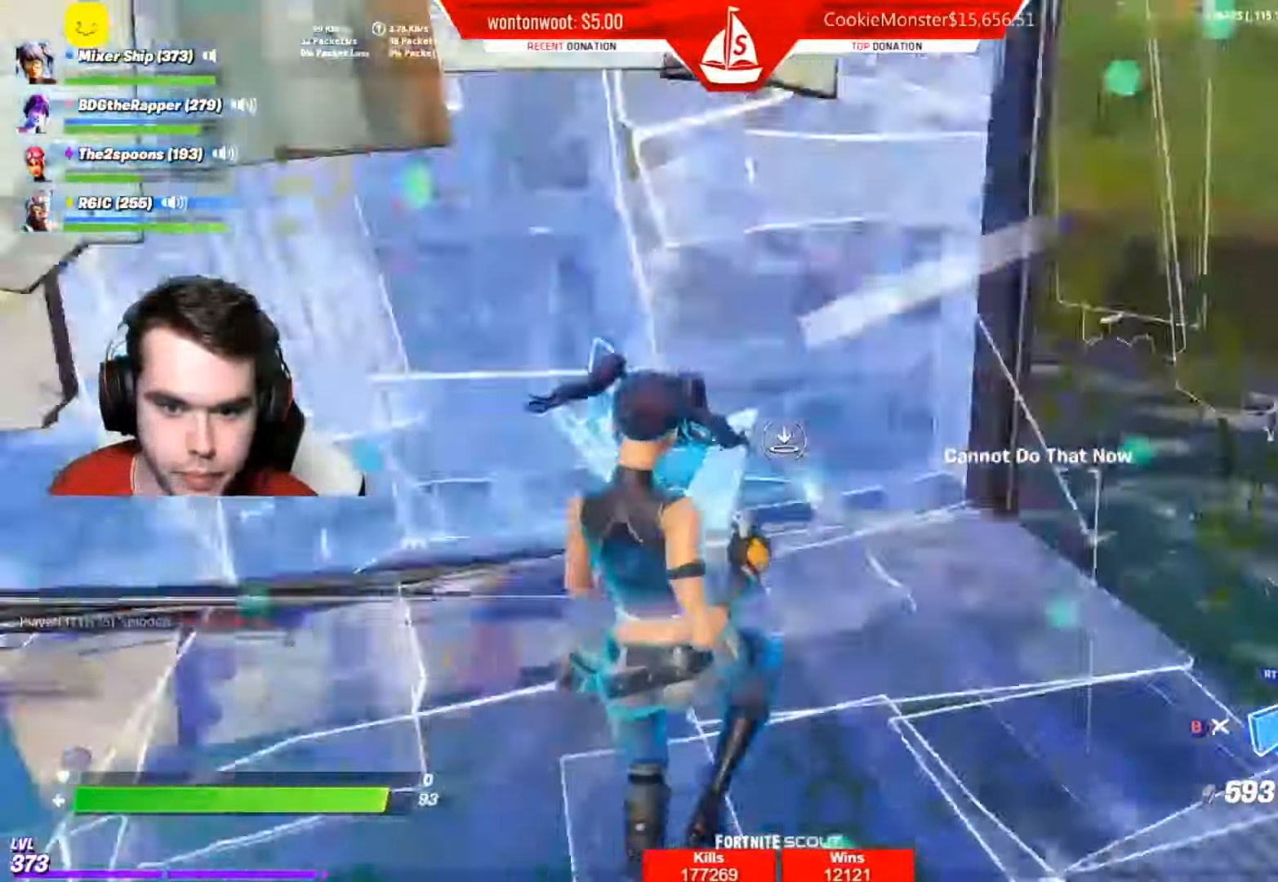
{"buttons": ["R2"], "left_stick": "right", "right_stick": "up-left", "events": [[84, "R1", "up"], [84, "left_stick", "right"], [100, "right_stick", "right"], [150, "R1", "down"], [267, "R1", "up"], [267, "right_stick", "center"], [301, "L1", "down"], [351, "right_stick", "up-left"], [367, "R2", "down"], [434, "L1", "up"]]}
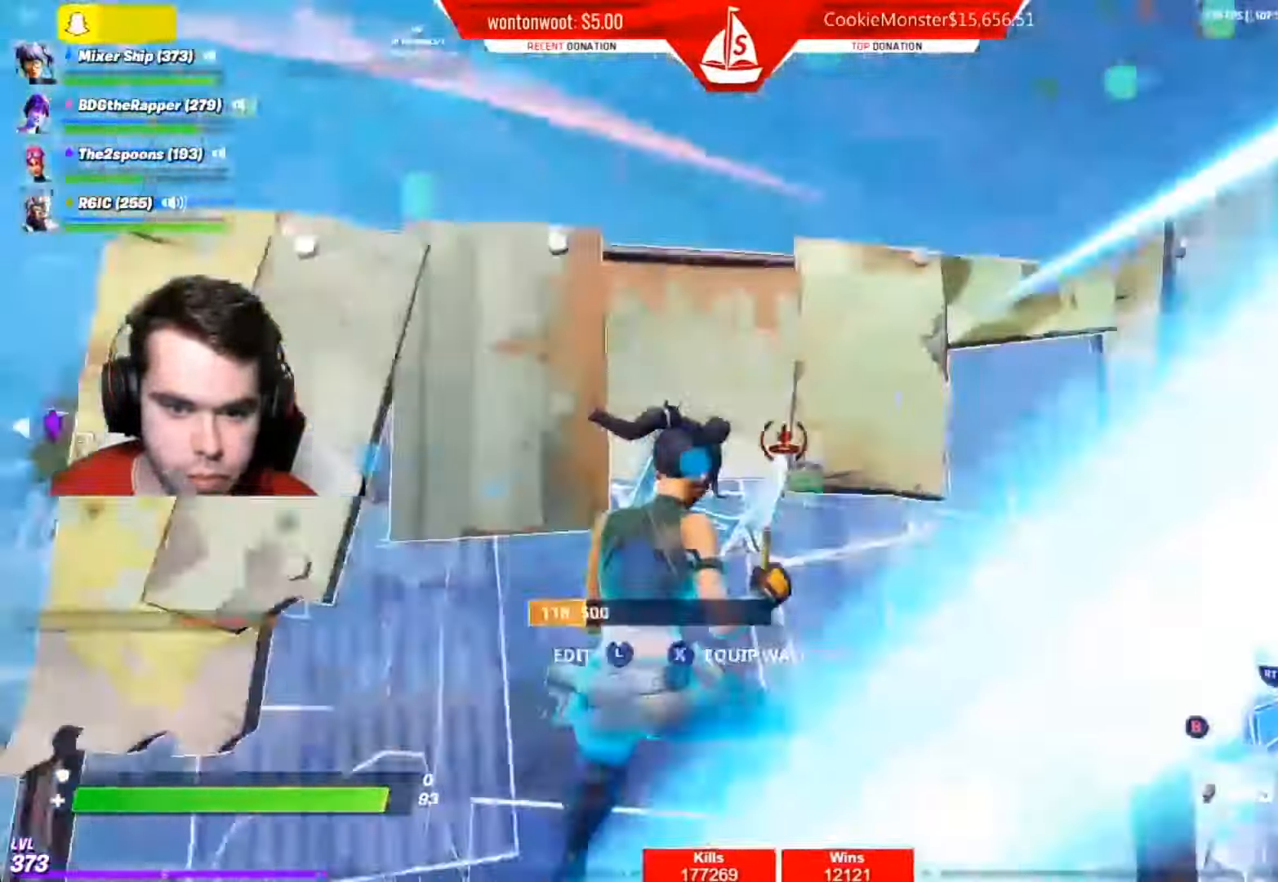
{"buttons": [], "left_stick": "left", "right_stick": "right", "events": [[16, "R2", "up"], [100, "R2", "down"], [150, "left_stick", "down-left"], [217, "R2", "up"], [233, "left_stick", "left"], [250, "L1", "down"], [317, "right_stick", "right"], [333, "R1", "down"], [384, "L1", "up"], [450, "R1", "up"], [467, "L1", "down"], [500, "L1", "up"]]}
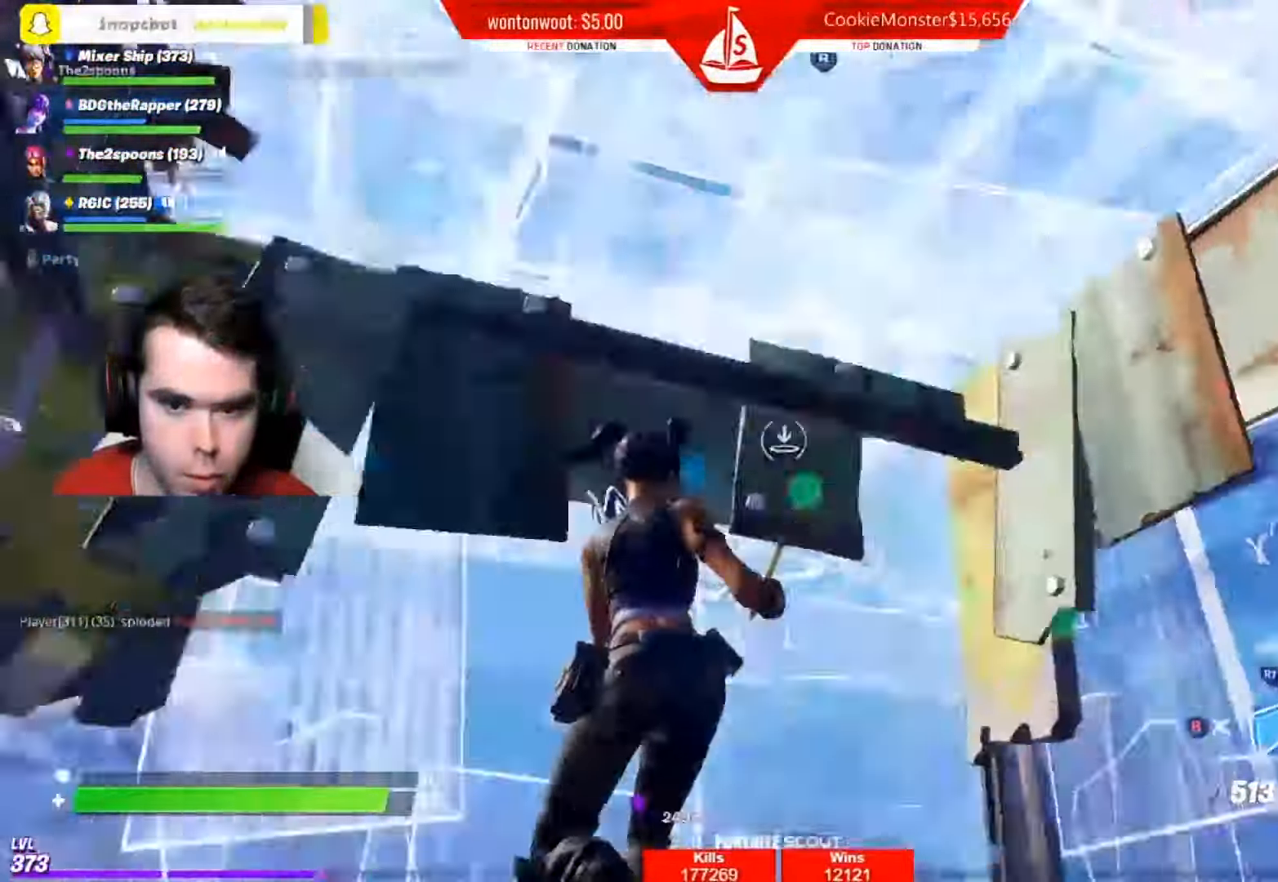
{"buttons": ["L1", "R1"], "left_stick": "up-right", "right_stick": "down-right", "events": [[67, "R2", "down"], [100, "A", "down"], [217, "A", "up"], [284, "right_stick", "up"], [301, "left_stick", "up-right"], [351, "R2", "up"], [367, "right_stick", "down-right"], [417, "L1", "down"], [451, "R1", "down"]]}
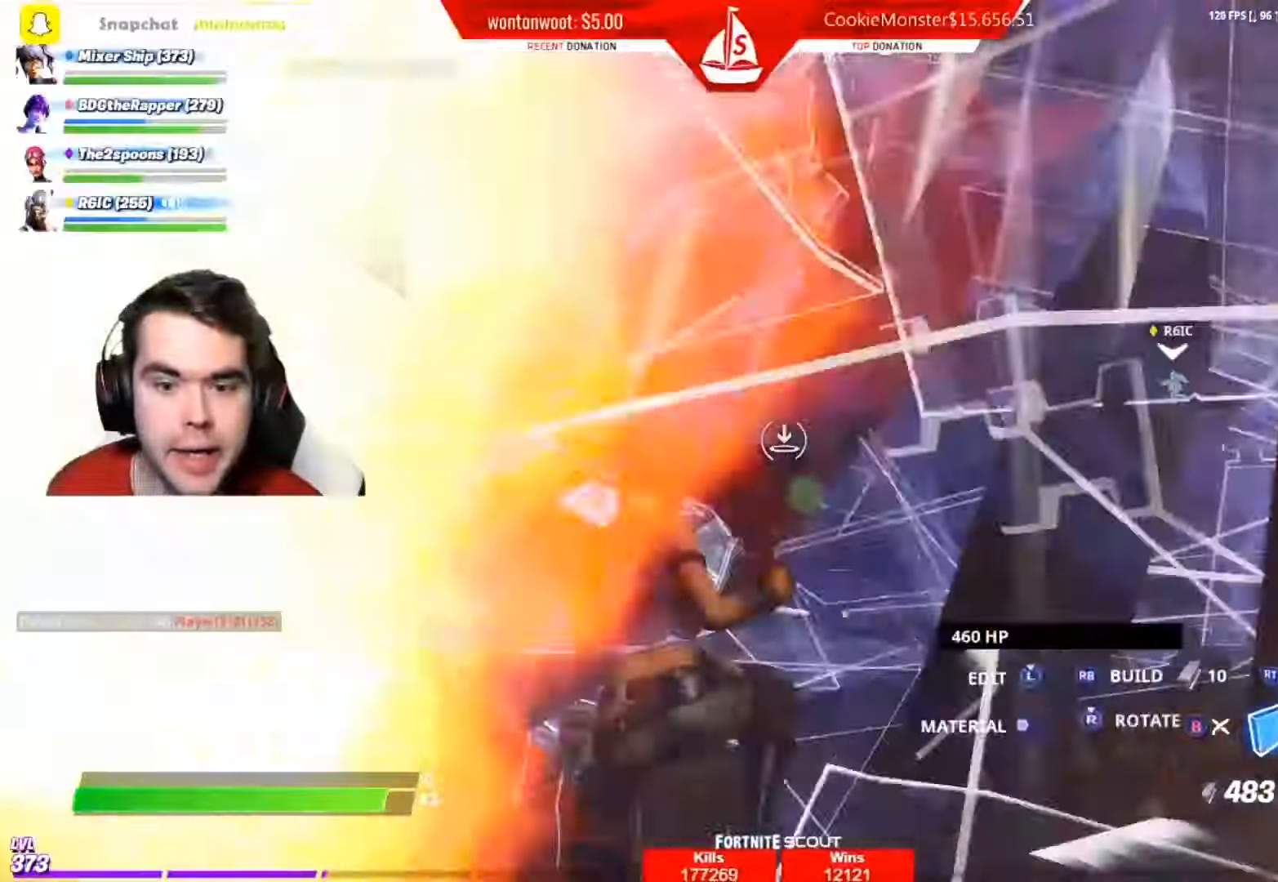
{"buttons": ["A", "R2"], "left_stick": "right", "right_stick": "up", "events": [[67, "L1", "up"], [83, "R1", "up"], [150, "right_stick", "down-left"], [167, "R2", "down"], [384, "right_stick", "left"], [451, "A", "down"], [451, "left_stick", "right"], [501, "right_stick", "up"]]}
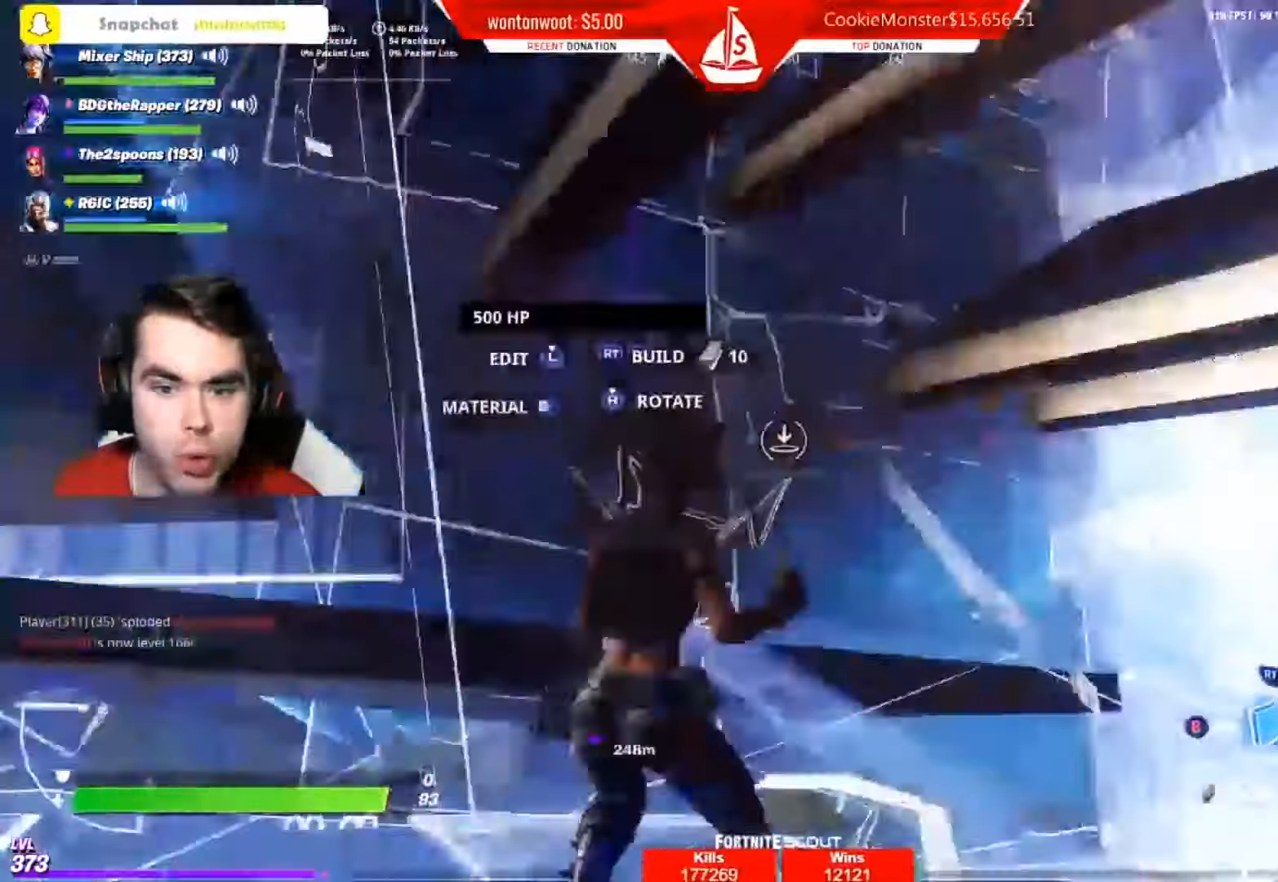
{"buttons": ["R2"], "left_stick": "right", "right_stick": "down", "events": [[66, "A", "up"], [100, "right_stick", "right"], [150, "A", "down"], [250, "A", "up"], [250, "R2", "up"], [383, "right_stick", "down"], [400, "R2", "down"]]}
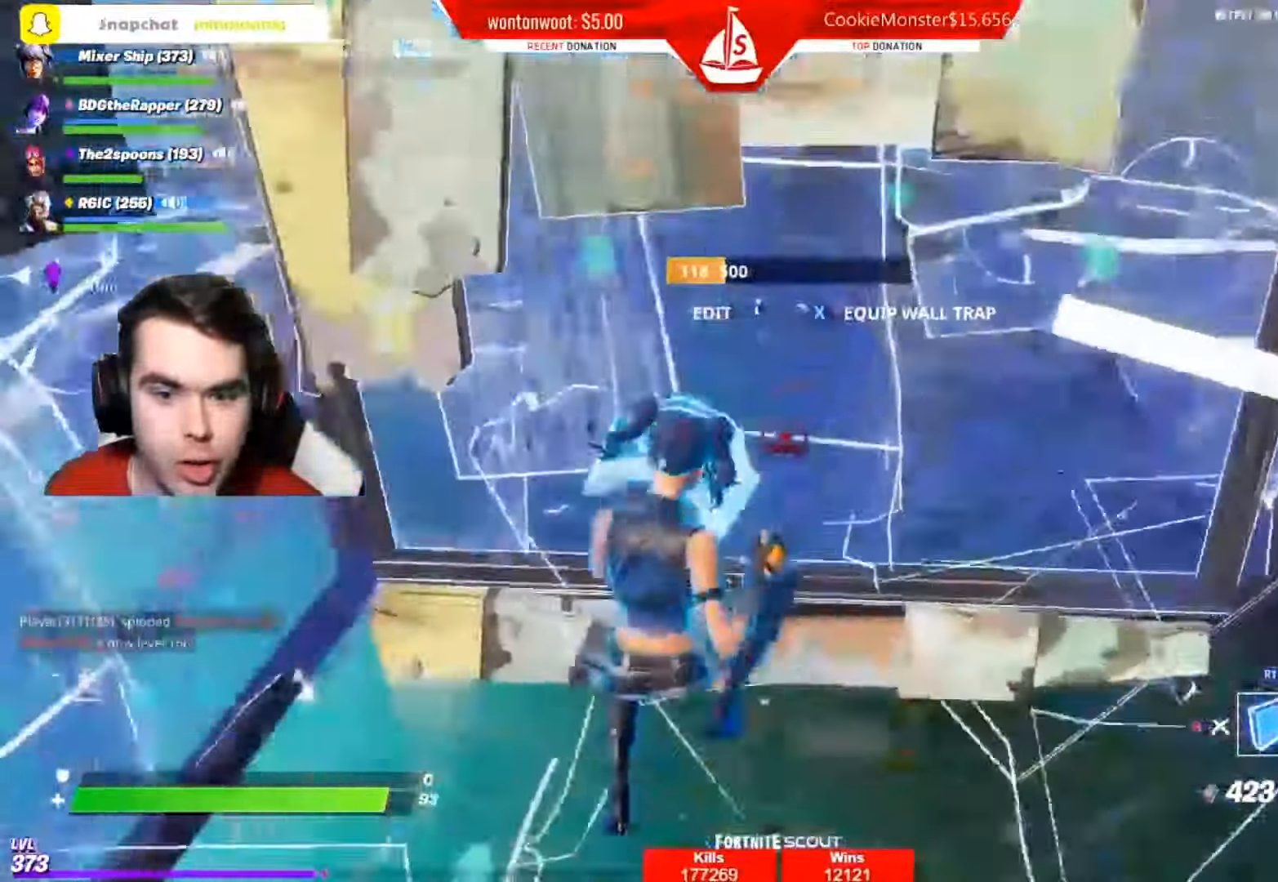
{"buttons": ["R1"], "left_stick": "left", "right_stick": "up-right", "events": [[33, "right_stick", "center"], [67, "R2", "up"], [134, "left_stick", "down-left"], [184, "R1", "down"], [184, "right_stick", "right"], [234, "right_stick", "up-right"], [300, "L1", "down"], [300, "R1", "up"], [384, "R1", "down"], [451, "L1", "up"], [451, "left_stick", "left"]]}
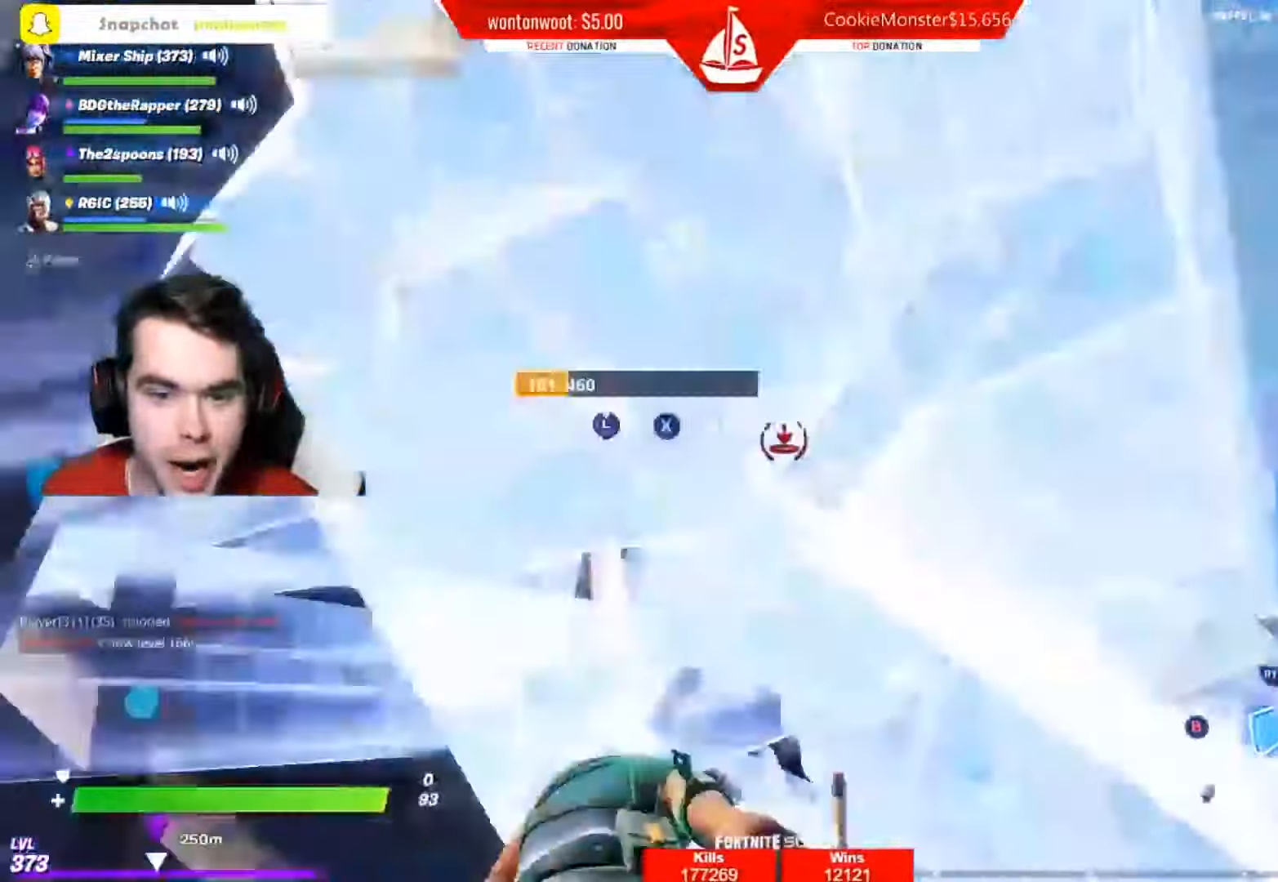
{"buttons": ["R2"], "left_stick": "left", "right_stick": "right", "events": [[16, "L1", "down"], [16, "R1", "up"], [83, "right_stick", "right"], [100, "R1", "down"], [166, "L1", "up"], [216, "R1", "up"], [283, "right_stick", "down-right"], [300, "R2", "down"], [433, "right_stick", "right"]]}
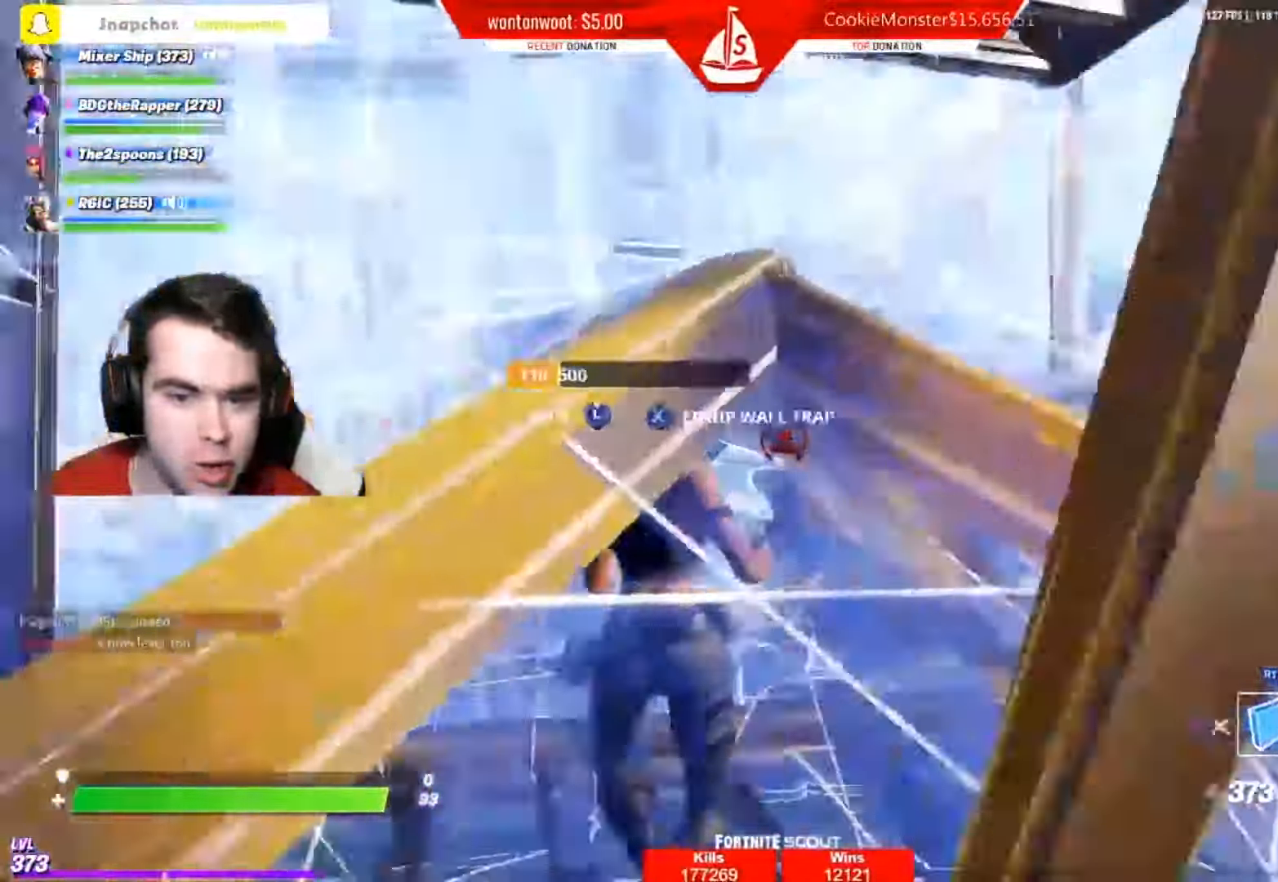
{"buttons": ["R2"], "left_stick": "up-left", "right_stick": "center", "events": [[83, "left_stick", "right"], [200, "left_stick", "down-right"], [300, "left_stick", "down"], [451, "left_stick", "up-left"], [484, "right_stick", "center"]]}